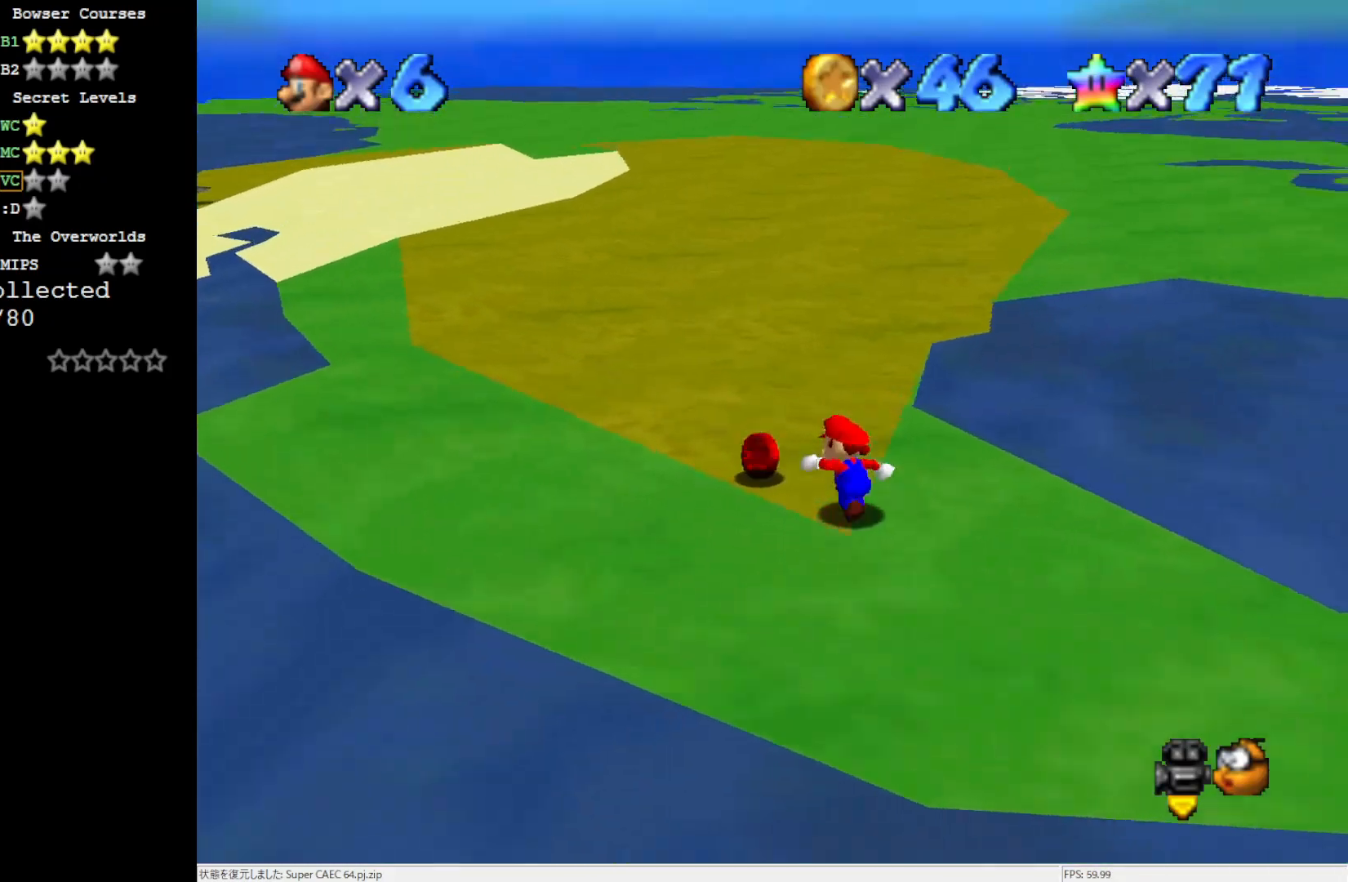
Gameplay with a controller (Nintendo layout); each line is a JSON object with the inputs held at the frame after it. "events" lists button and stick changes between this image and that frame as [ms after this image, input, new state], when the widget could be followed in between. Not read: L3 R3.
{"buttons": ["A"], "left_stick": "up", "events": [[150, "left_stick", "up"], [317, "Z", "down"], [383, "A", "down"], [467, "Z", "up"]]}
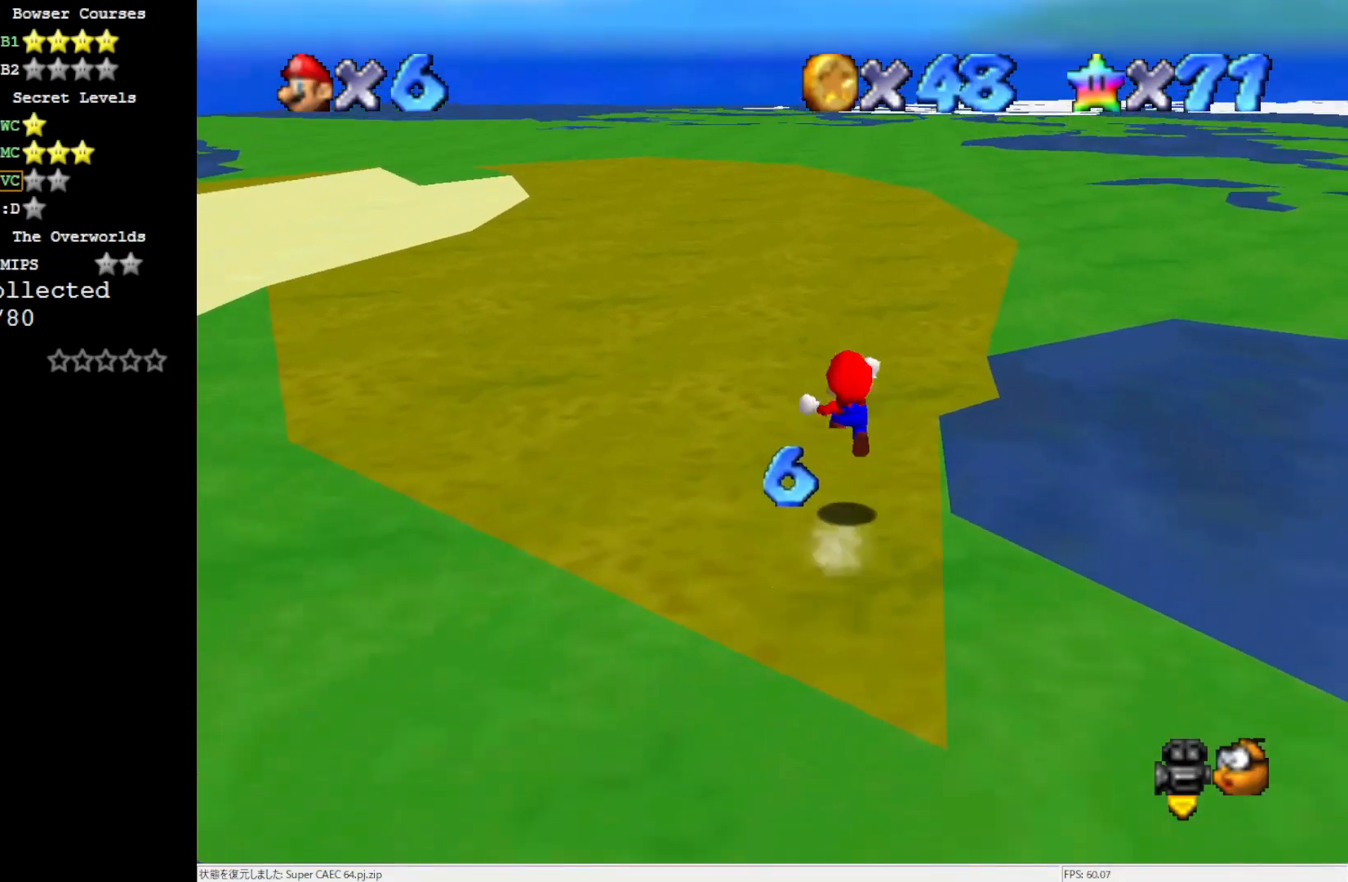
{"buttons": [], "left_stick": "up", "events": [[417, "A", "up"]]}
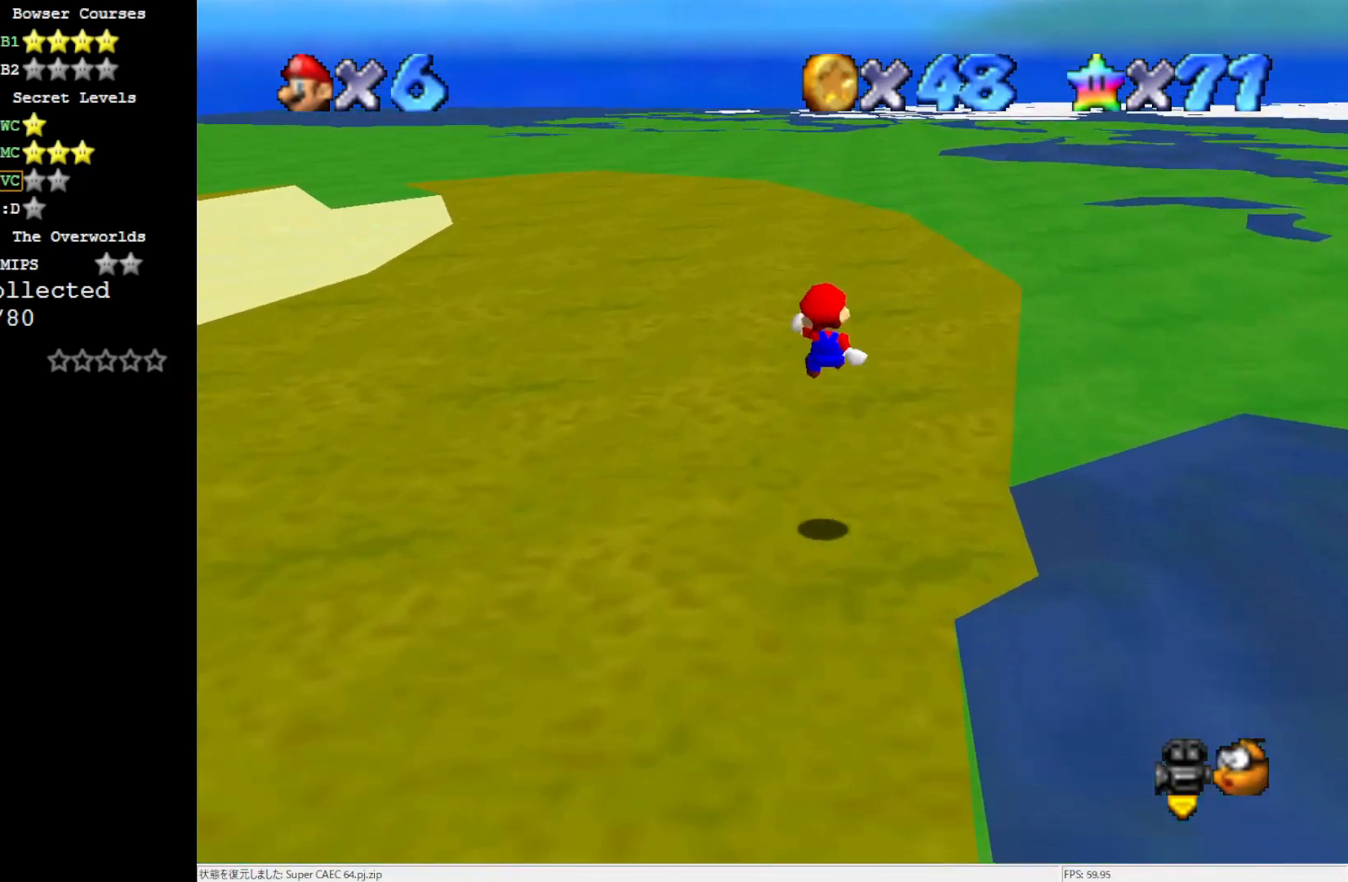
{"buttons": [], "left_stick": "up", "events": [[117, "C_LEFT", "down"], [233, "C_LEFT", "up"], [350, "C_LEFT", "down"], [483, "C_LEFT", "up"]]}
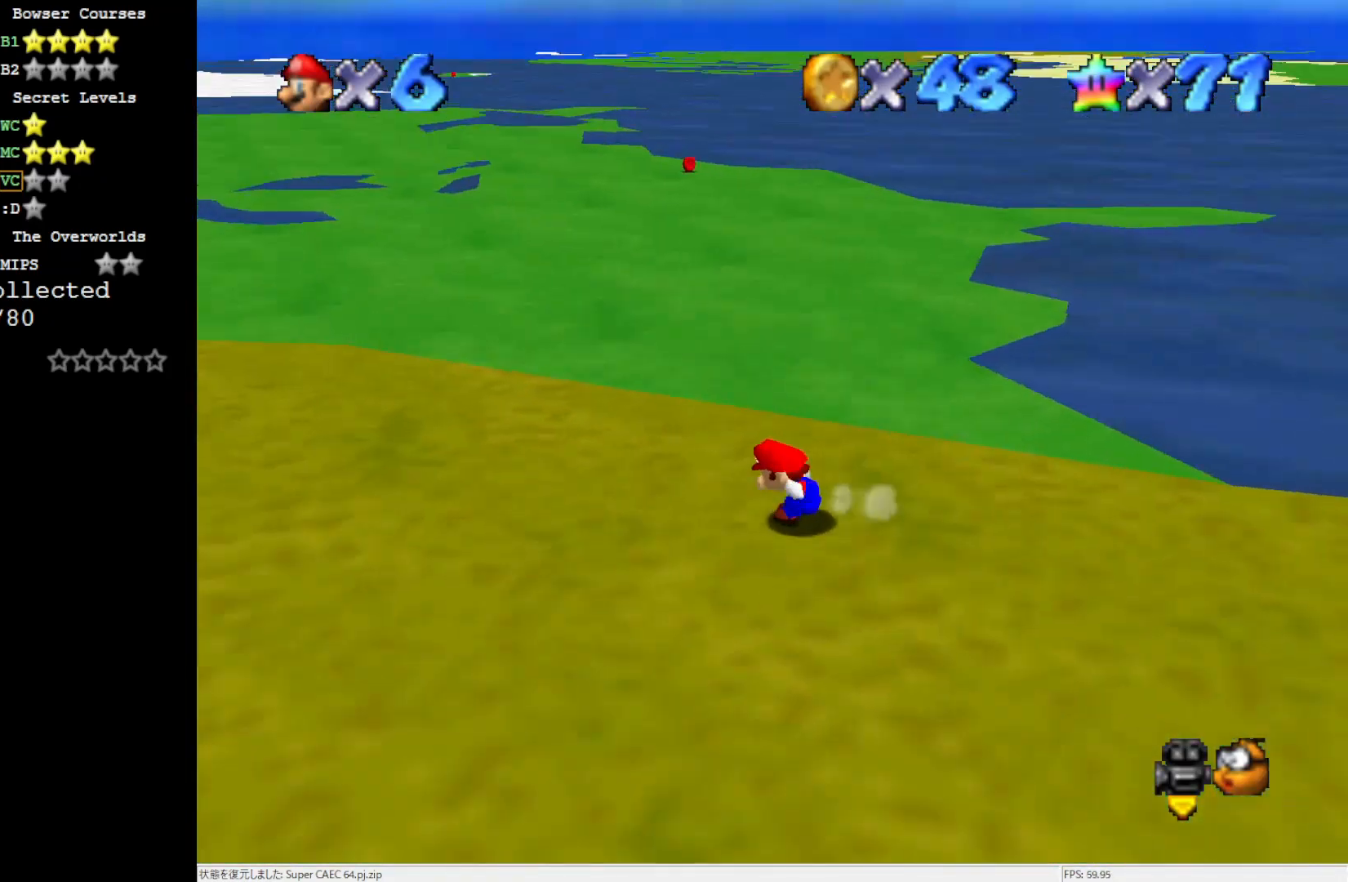
{"buttons": [], "left_stick": "up-left", "events": [[50, "left_stick", "up-left"], [417, "B", "down"], [500, "B", "up"]]}
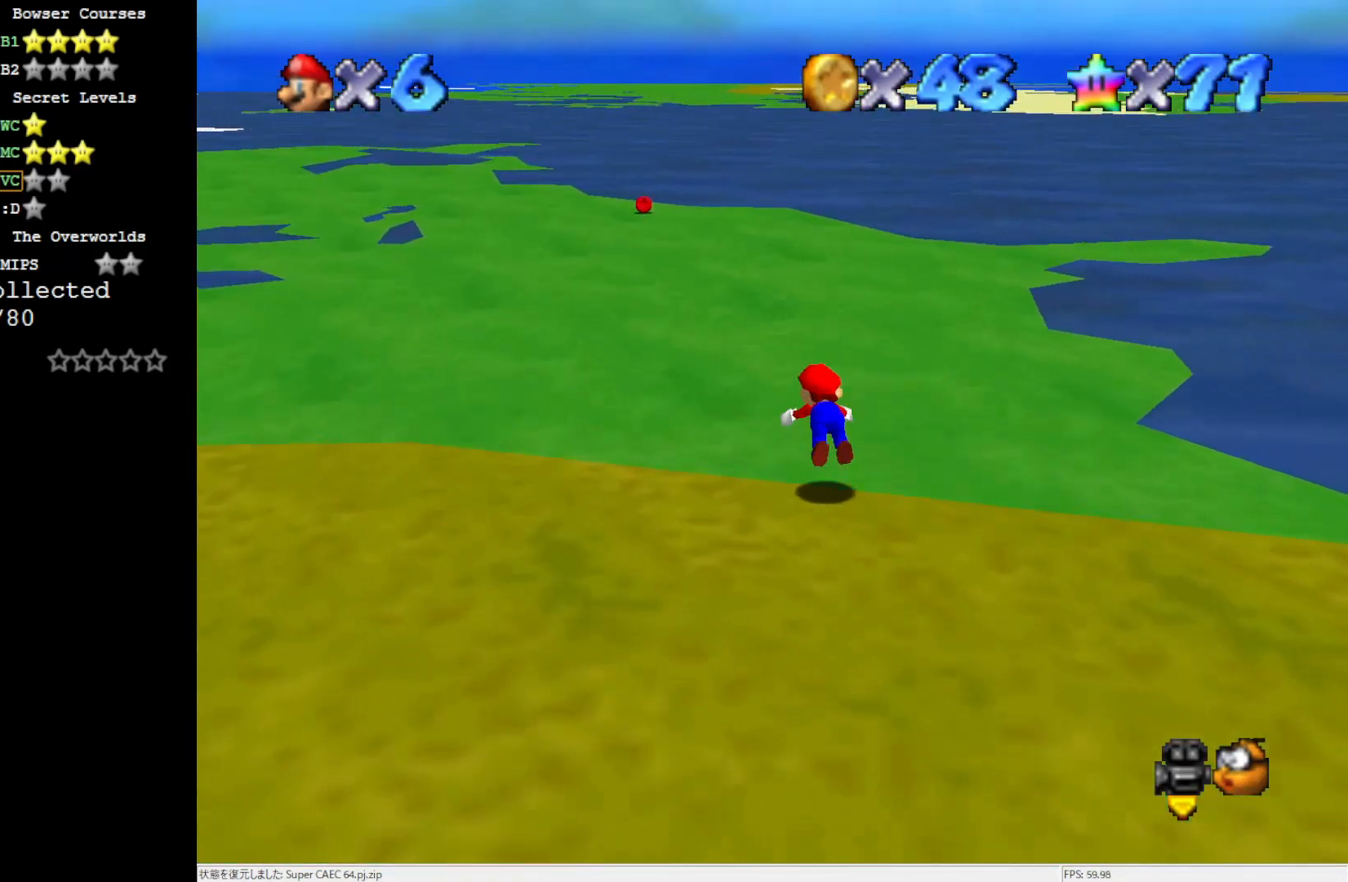
{"buttons": [], "left_stick": "up-left", "events": [[350, "B", "down"], [417, "B", "up"]]}
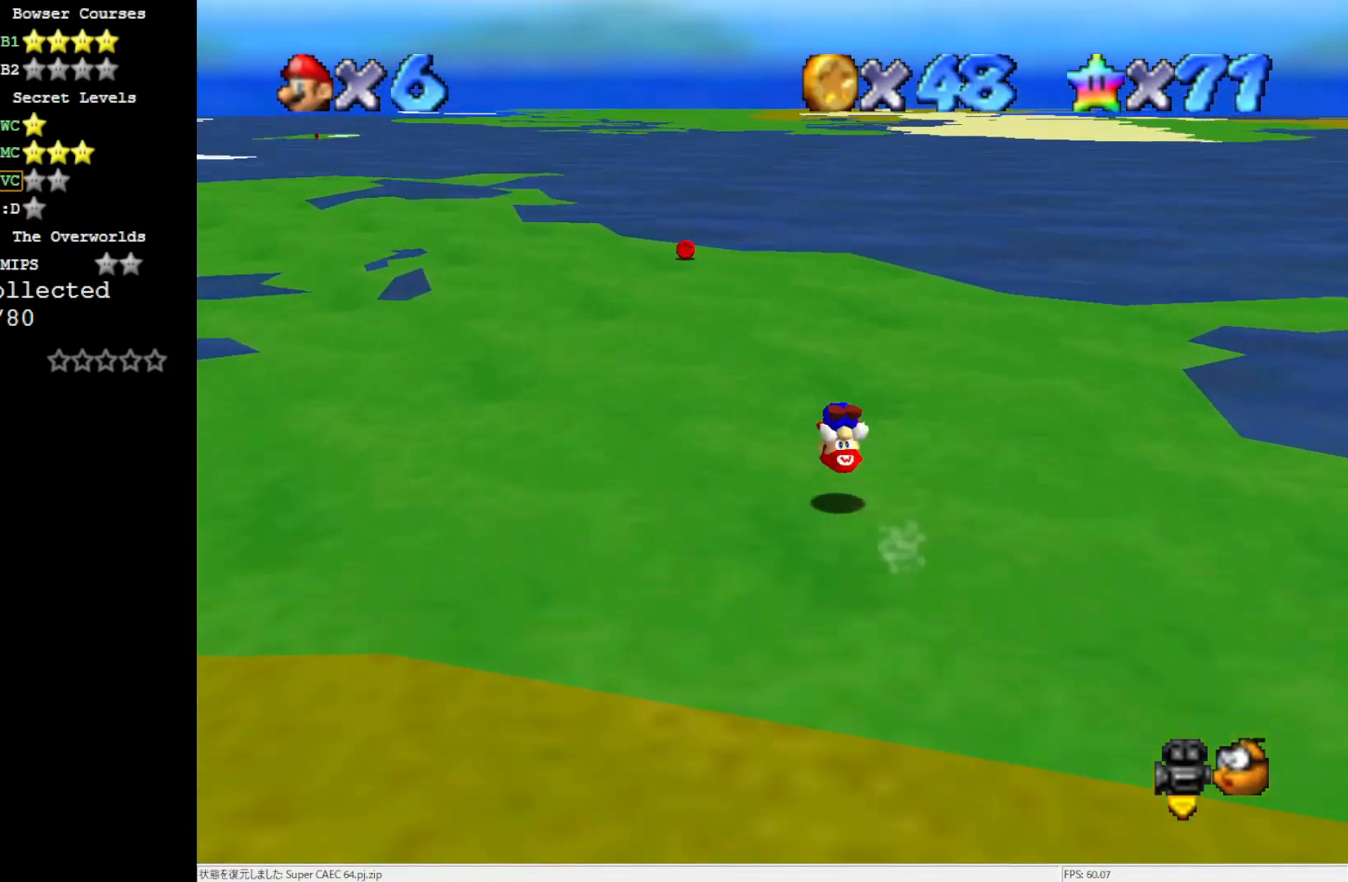
{"buttons": ["B"], "left_stick": "up-left", "events": [[467, "B", "down"]]}
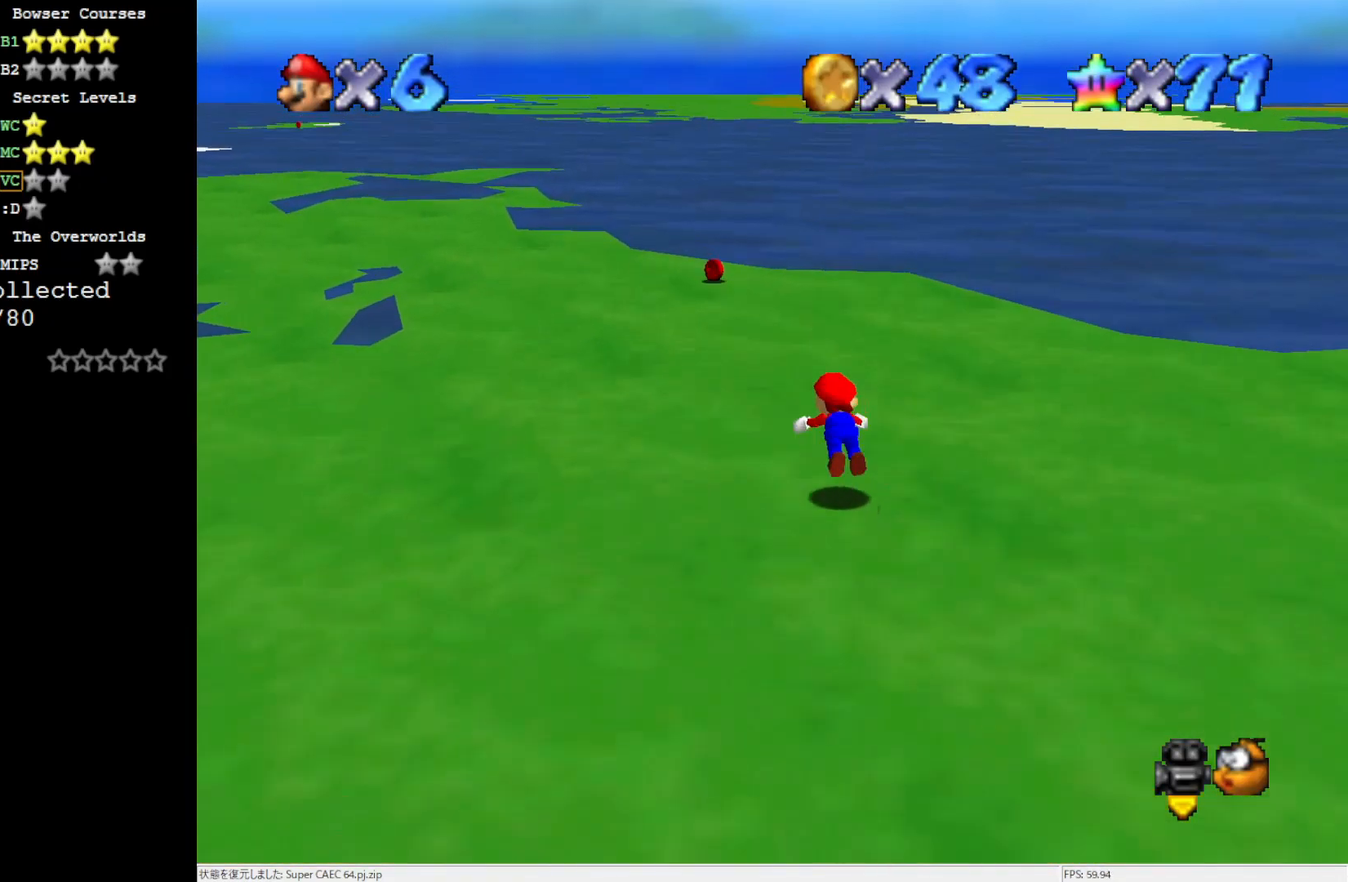
{"buttons": [], "left_stick": "up-right", "events": [[17, "B", "up"], [283, "left_stick", "up"], [317, "B", "down"], [383, "B", "up"], [483, "left_stick", "up-right"]]}
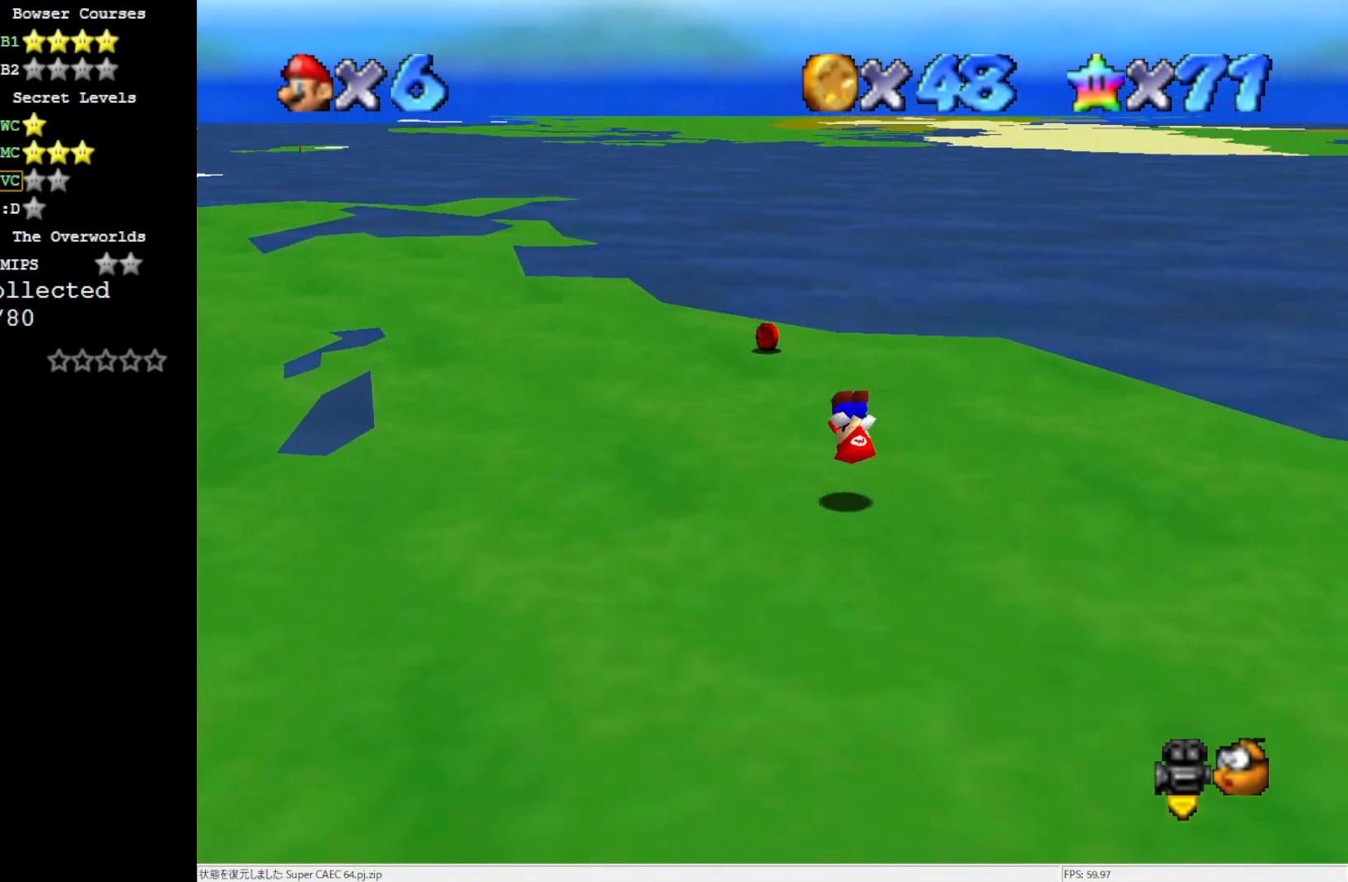
{"buttons": [], "left_stick": "up-right", "events": [[50, "C_RIGHT", "down"], [183, "C_RIGHT", "up"]]}
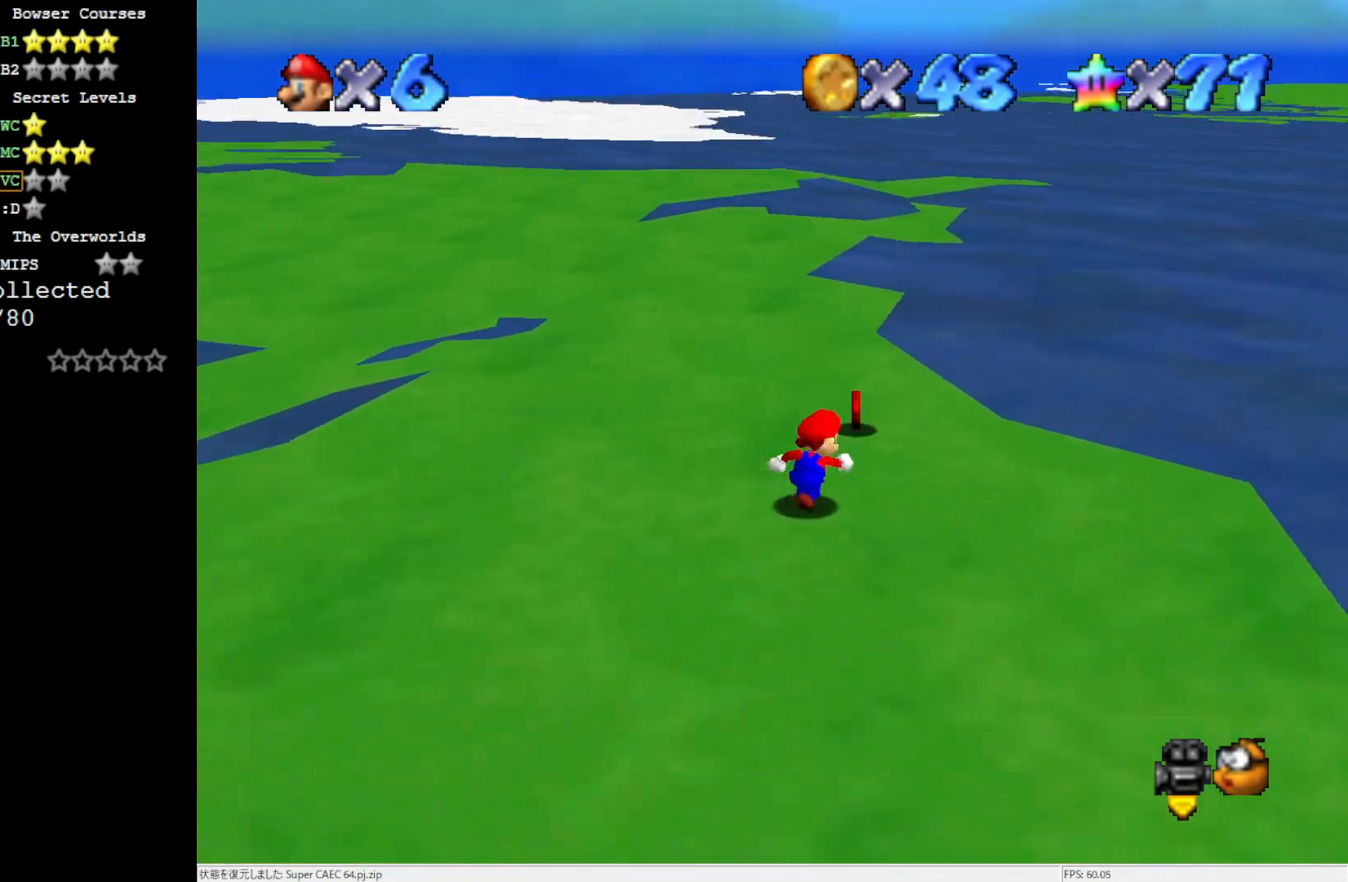
{"buttons": [], "left_stick": "up-left", "events": [[233, "left_stick", "up"], [450, "left_stick", "up-left"]]}
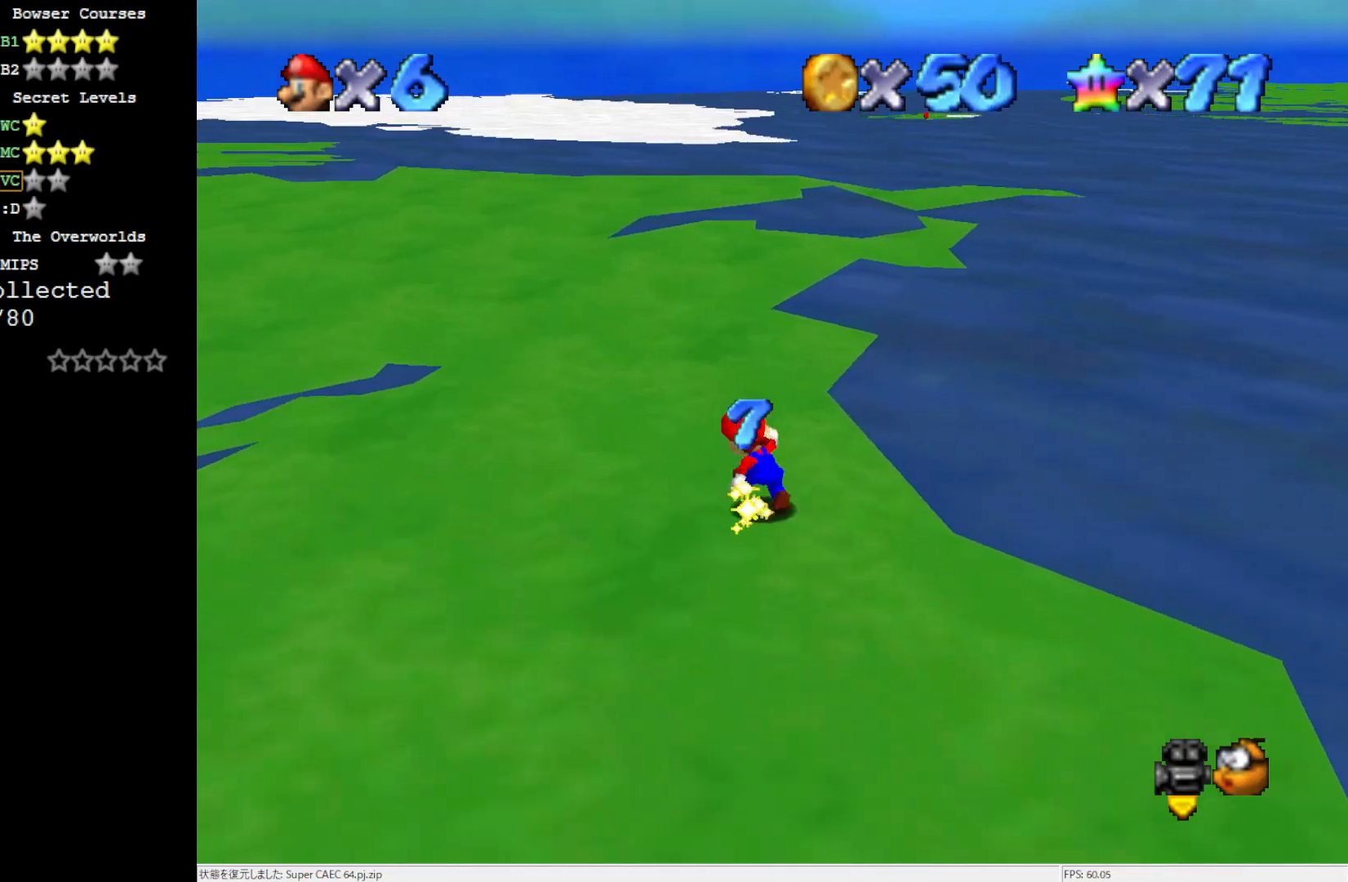
{"buttons": [], "left_stick": "left", "events": [[200, "left_stick", "left"], [233, "C_RIGHT", "down"], [317, "C_RIGHT", "up"]]}
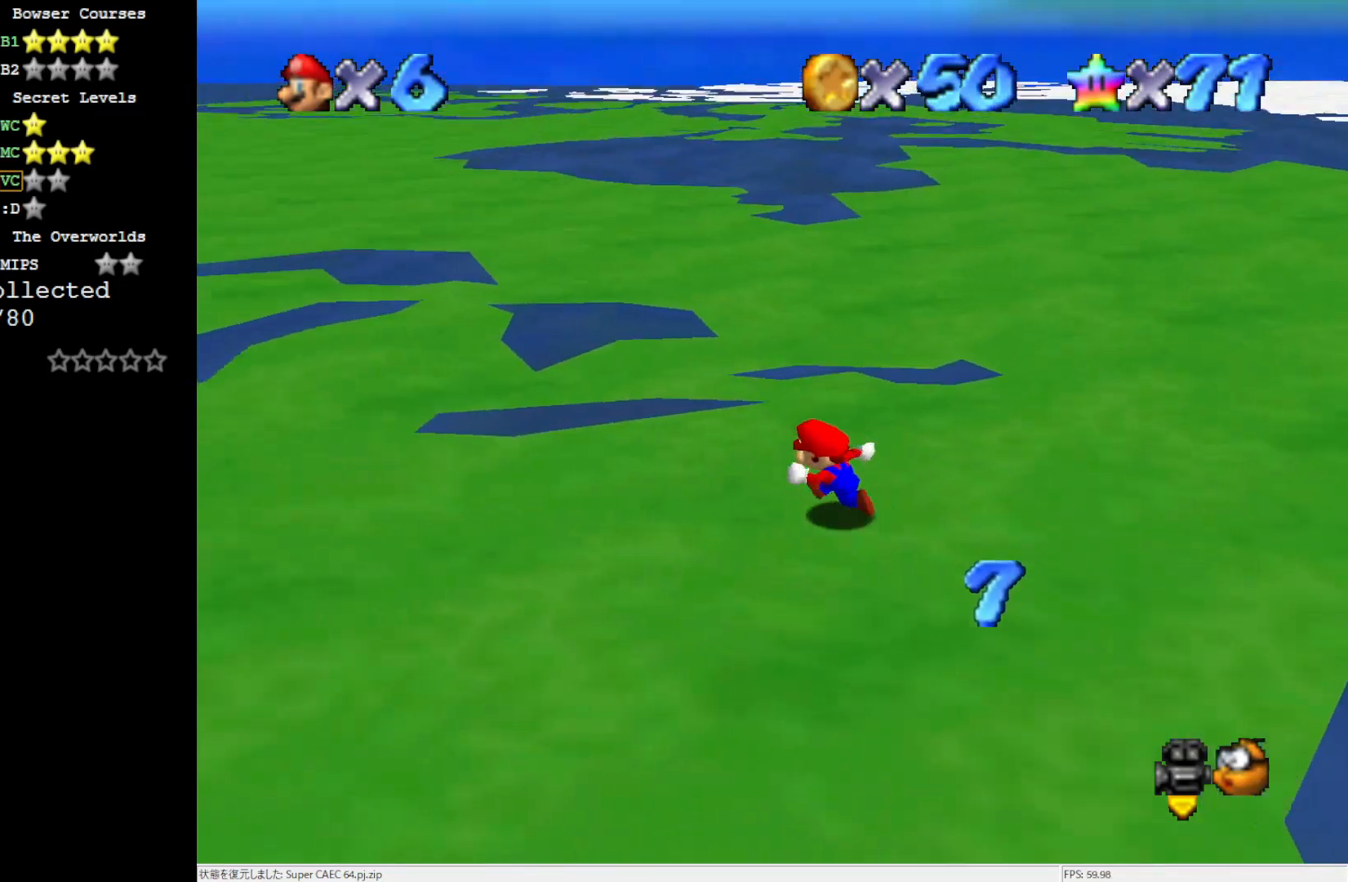
{"buttons": ["C_RIGHT"], "left_stick": "up-left", "events": [[50, "C_RIGHT", "down"], [150, "C_RIGHT", "up"], [200, "left_stick", "up-left"], [250, "C_RIGHT", "down"], [317, "C_RIGHT", "up"], [417, "C_RIGHT", "down"]]}
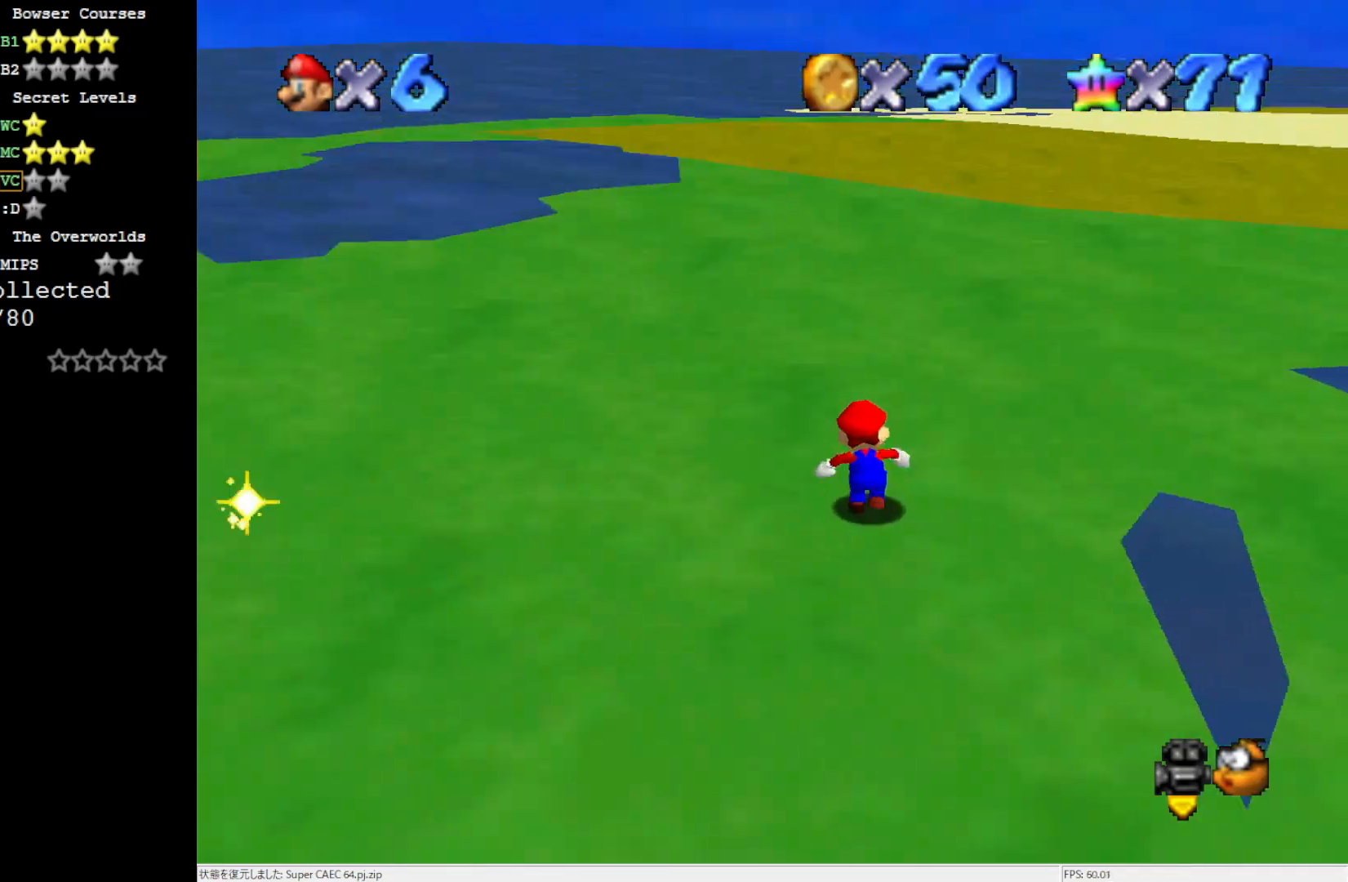
{"buttons": [], "left_stick": "up", "events": [[50, "C_RIGHT", "up"], [117, "left_stick", "up"]]}
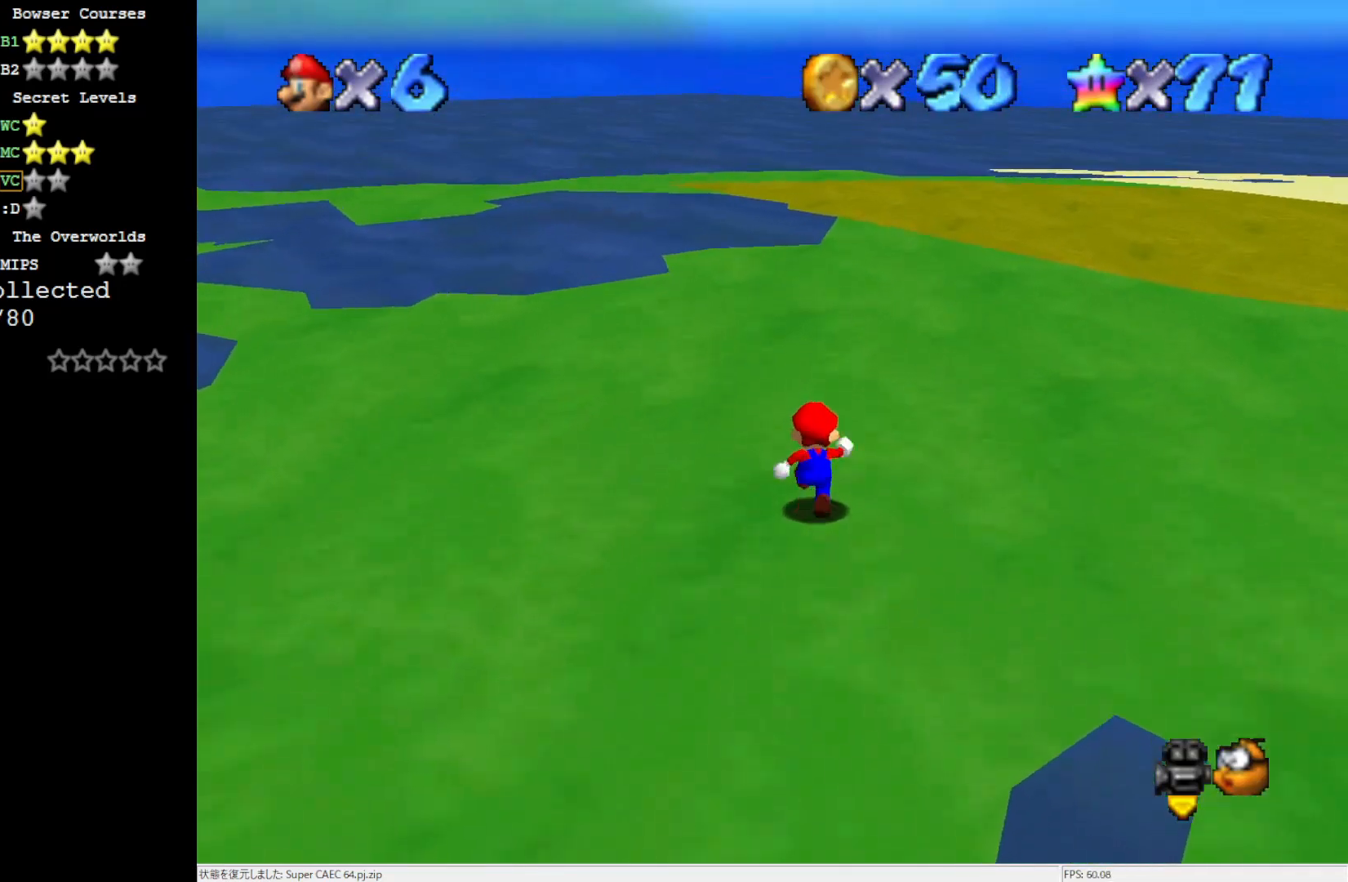
{"buttons": ["A"], "left_stick": "up", "events": [[17, "Z", "down"], [117, "A", "down"], [200, "Z", "up"]]}
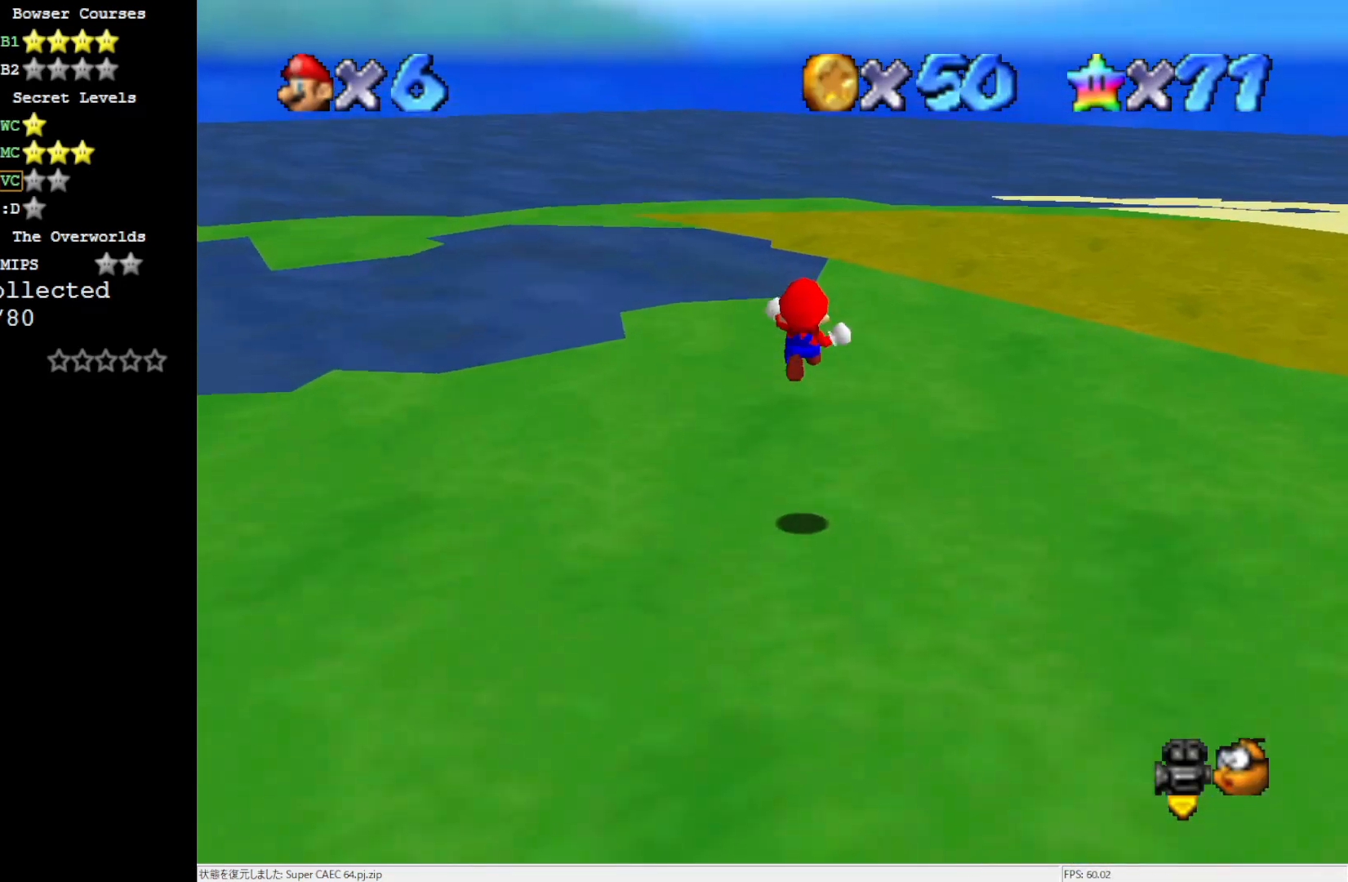
{"buttons": [], "left_stick": "up", "events": [[183, "A", "up"]]}
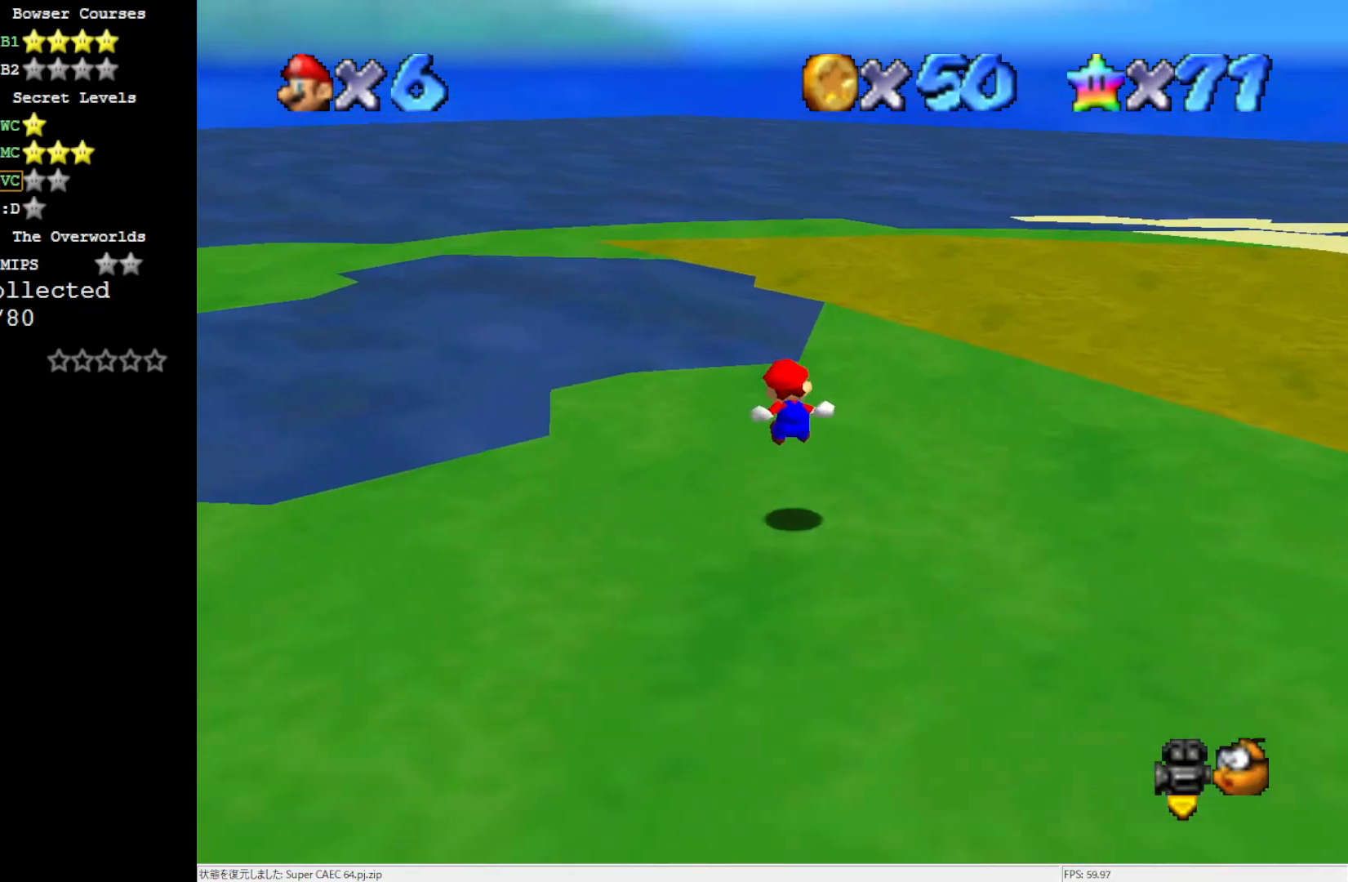
{"buttons": ["A", "Z"], "left_stick": "up", "events": [[417, "Z", "down"], [483, "A", "down"]]}
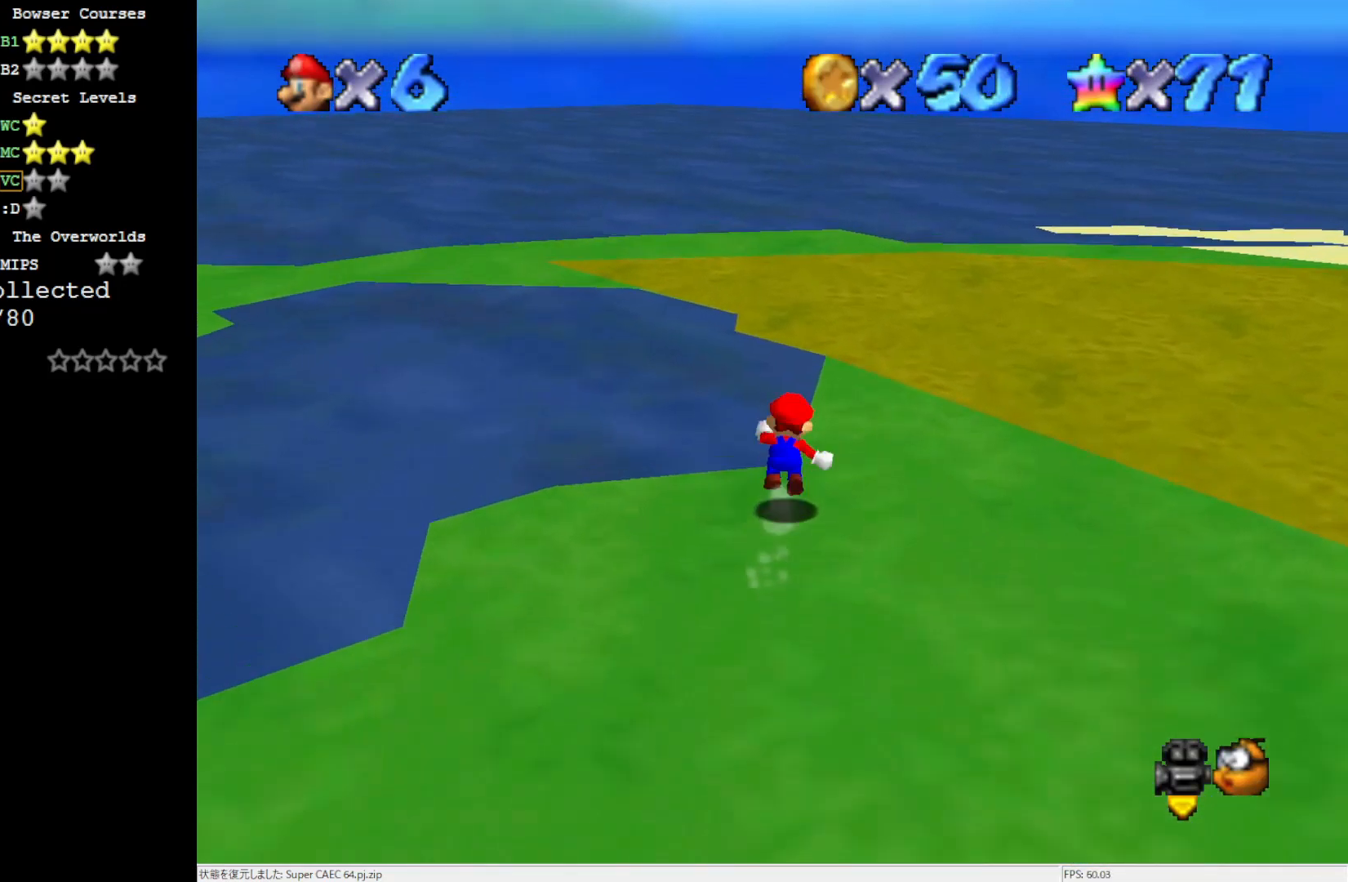
{"buttons": ["C_RIGHT"], "left_stick": "up-left", "events": [[83, "Z", "up"], [117, "A", "up"], [317, "left_stick", "up-left"], [417, "C_RIGHT", "down"]]}
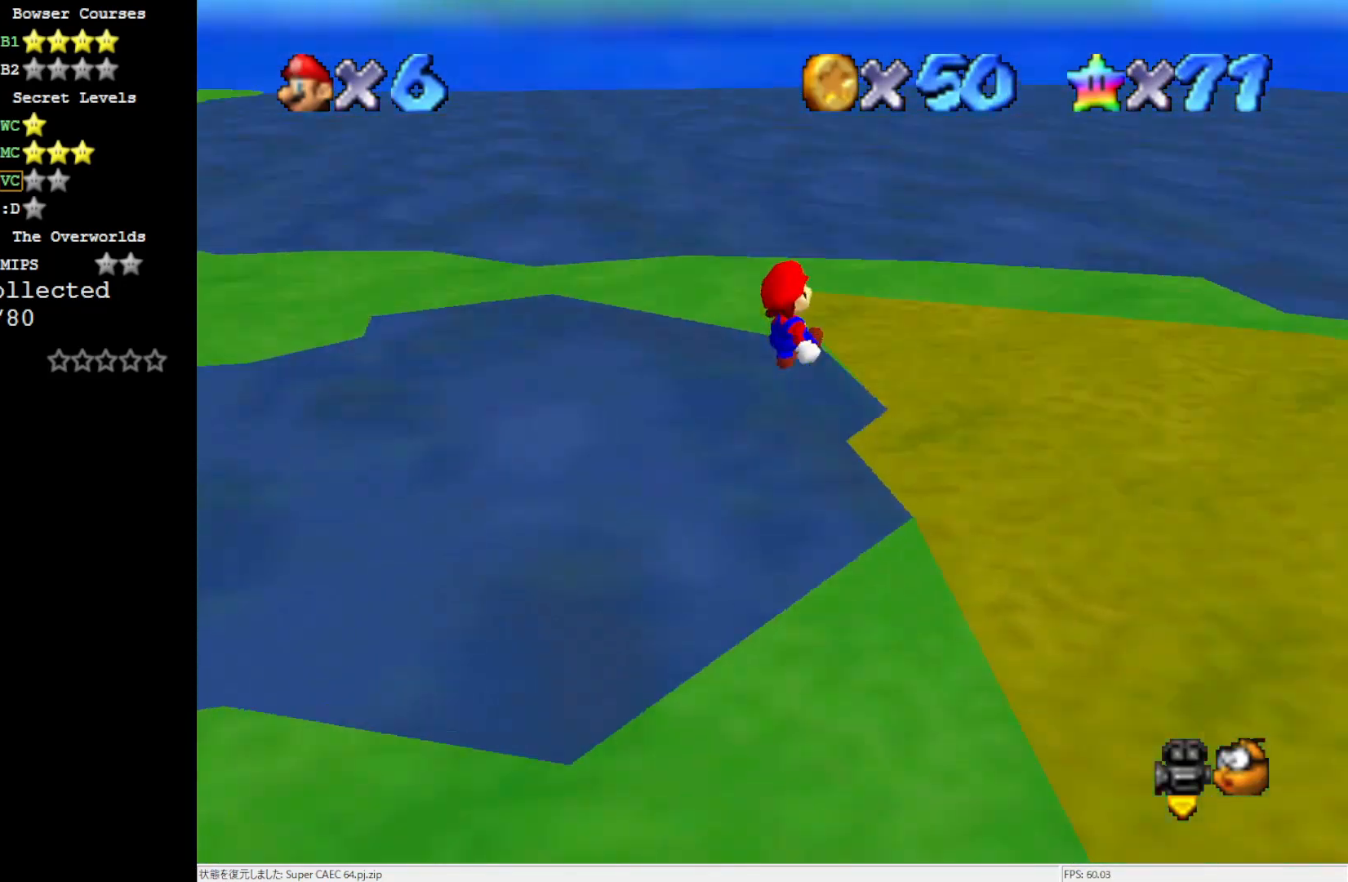
{"buttons": [], "left_stick": "up-right", "events": [[17, "C_RIGHT", "up"], [117, "C_RIGHT", "down"], [183, "left_stick", "up"], [217, "C_RIGHT", "up"], [350, "left_stick", "up-right"]]}
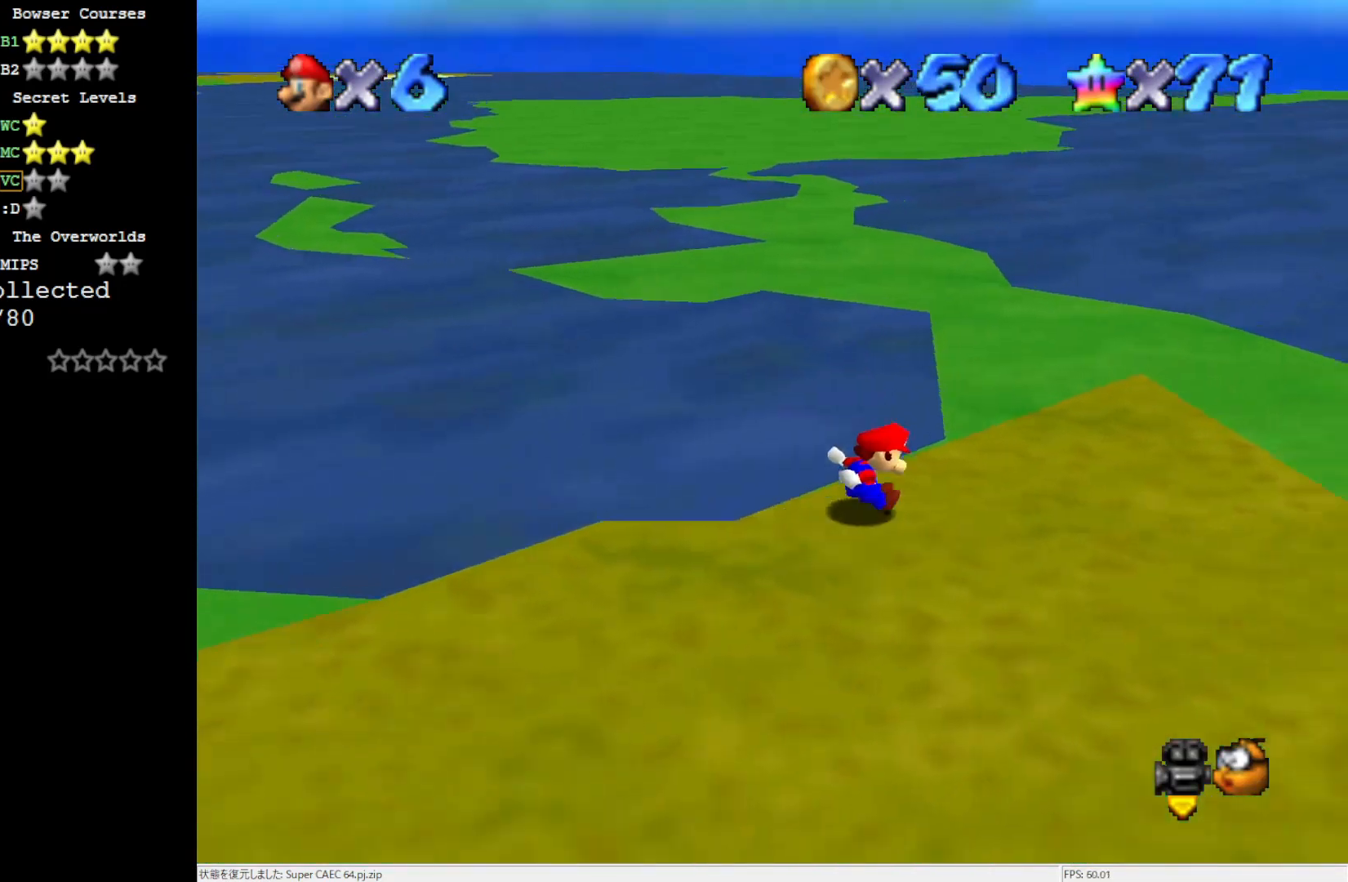
{"buttons": [], "left_stick": "up", "events": [[317, "left_stick", "up"]]}
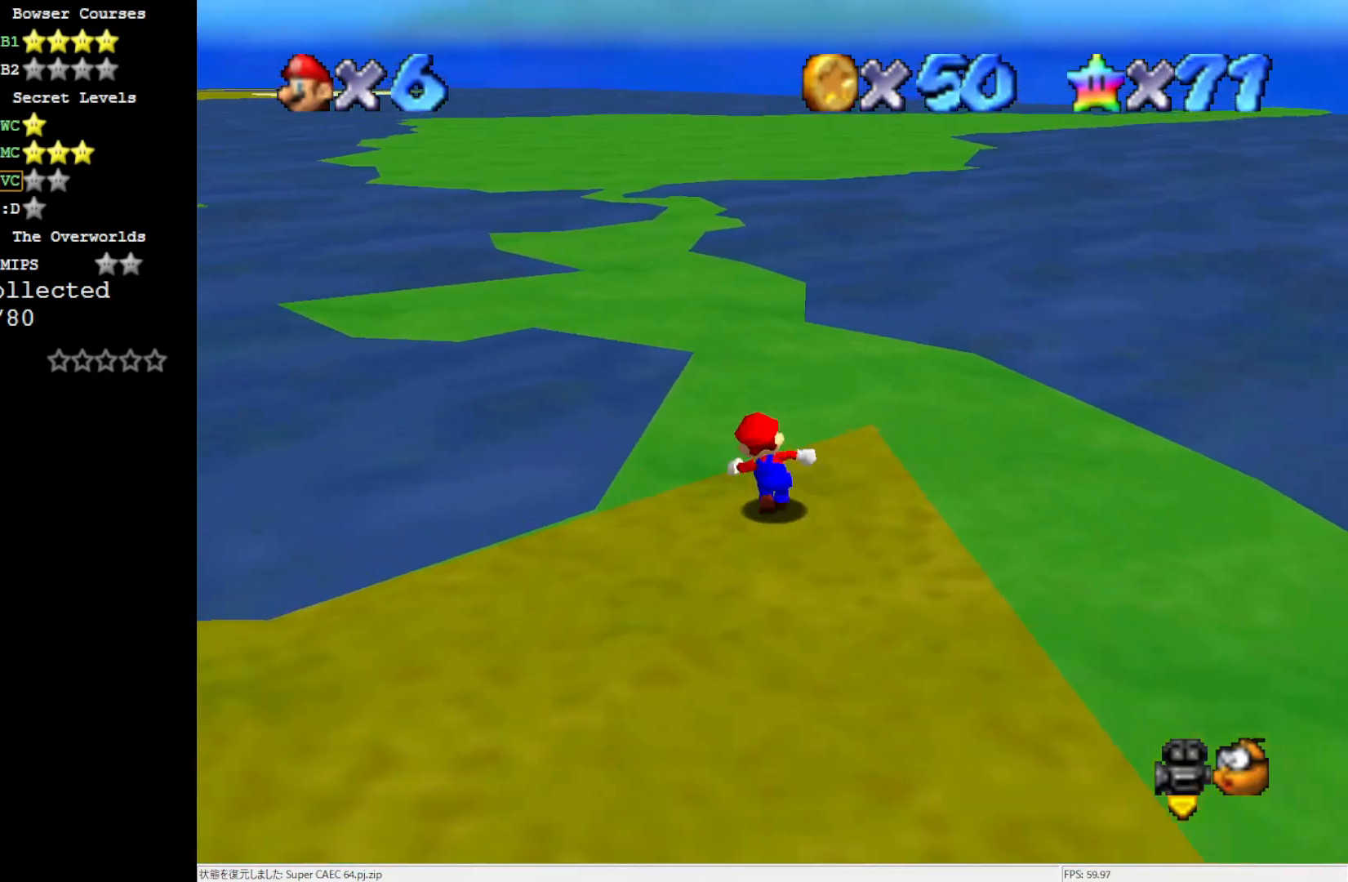
{"buttons": [], "left_stick": "up", "events": [[383, "B", "down"], [500, "B", "up"]]}
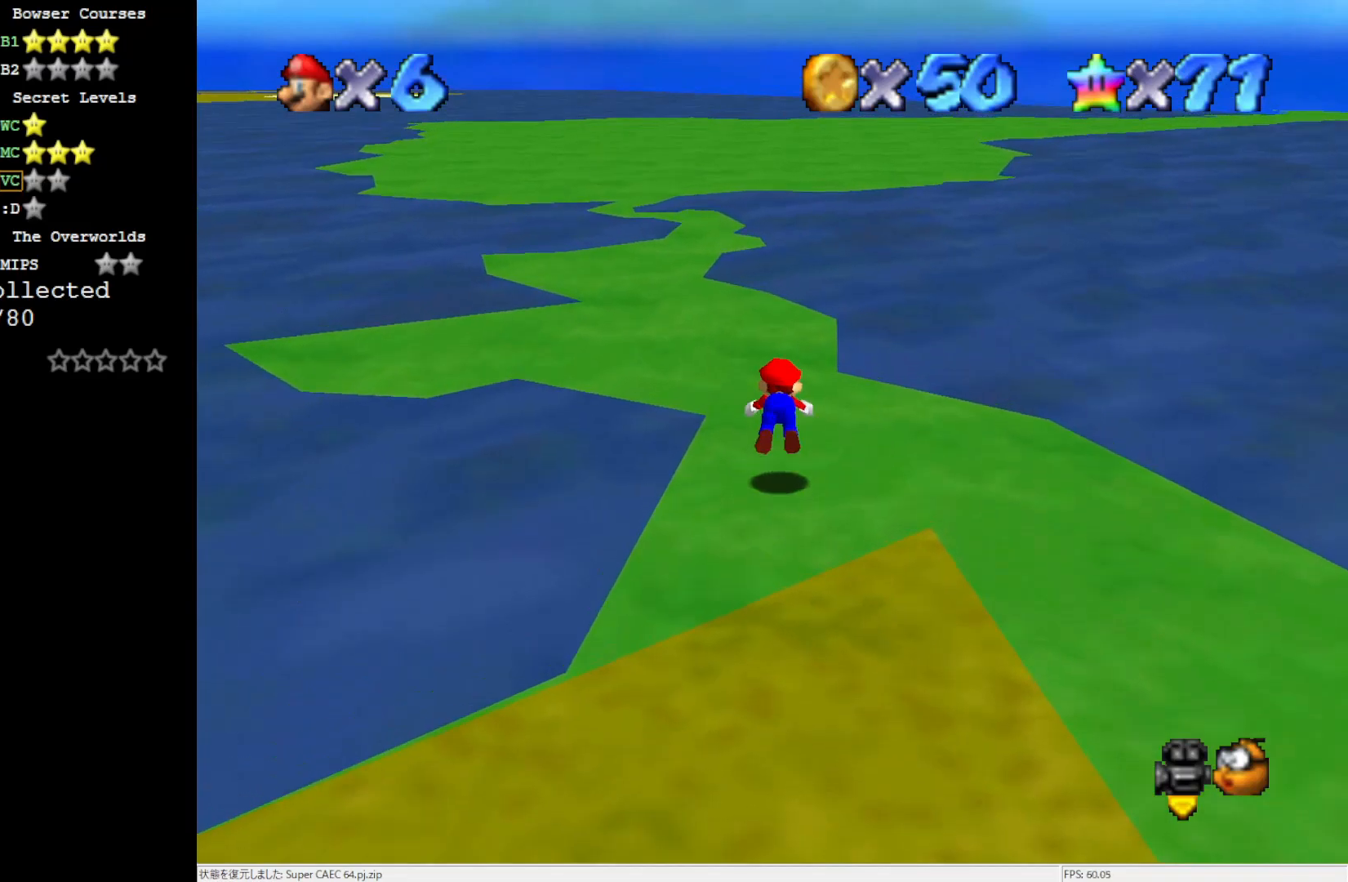
{"buttons": [], "left_stick": "up-left", "events": [[150, "left_stick", "up-left"], [250, "B", "down"], [350, "B", "up"]]}
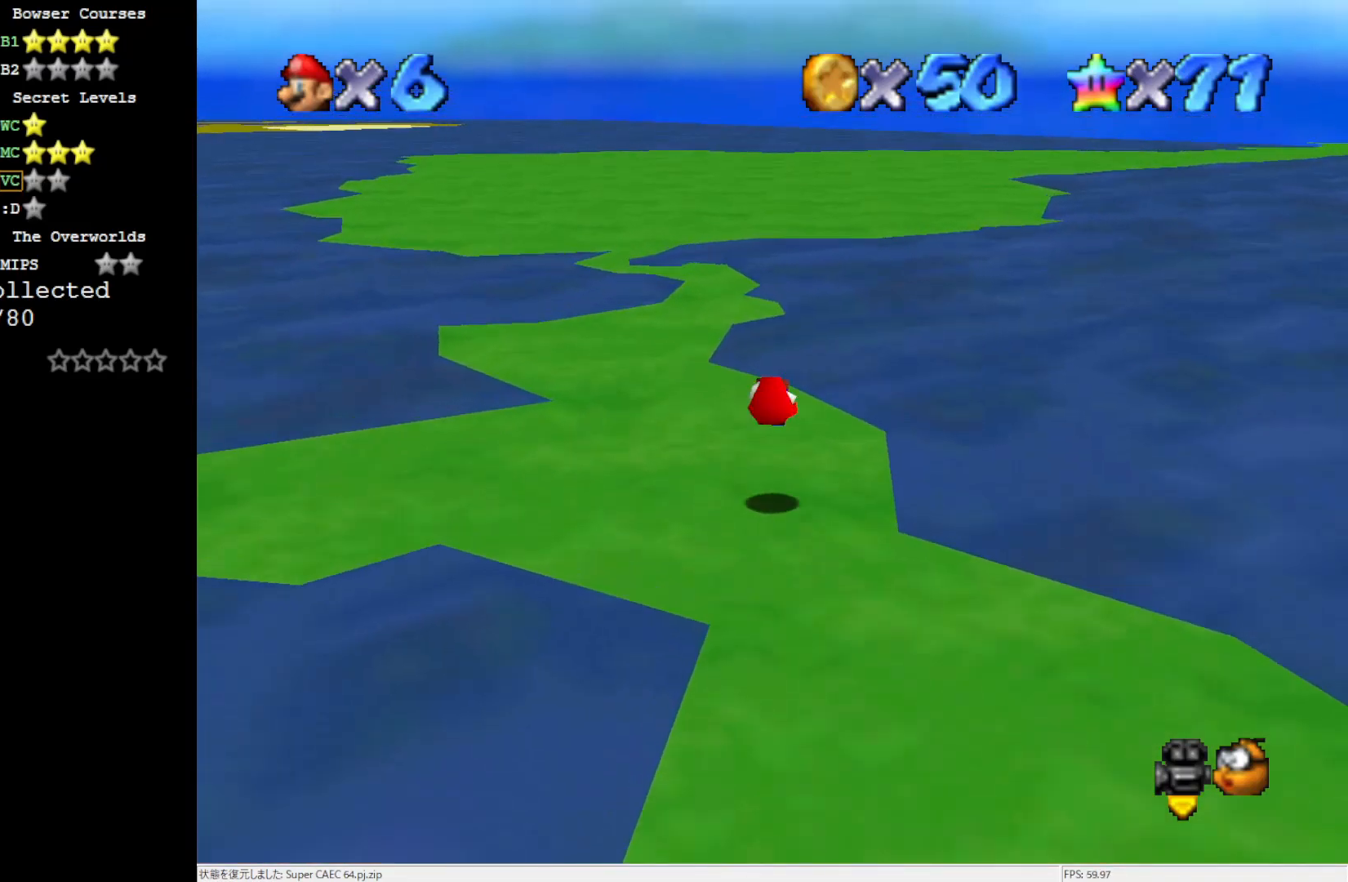
{"buttons": [], "left_stick": "up-left", "events": []}
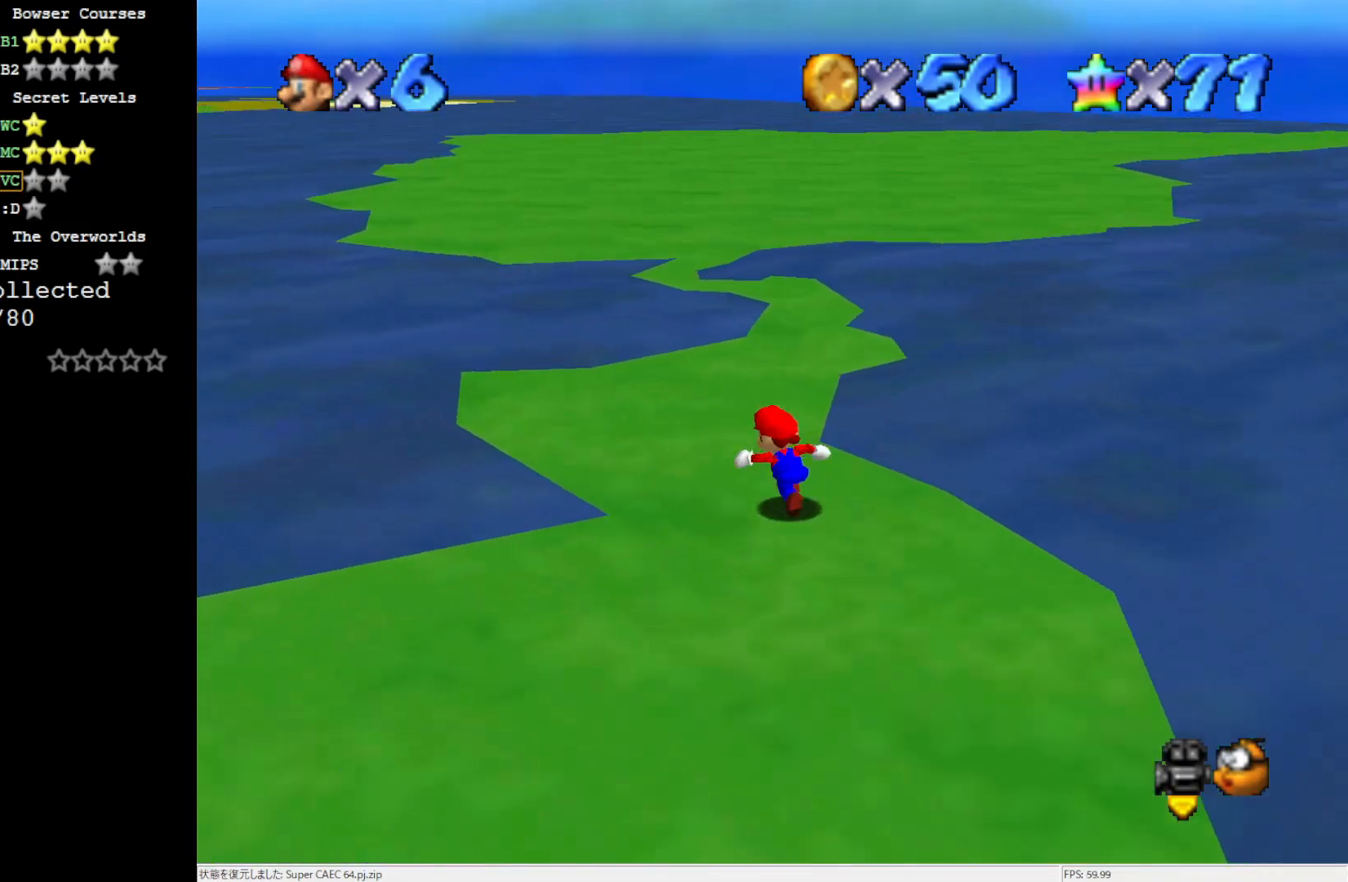
{"buttons": [], "left_stick": "up", "events": [[50, "left_stick", "up"]]}
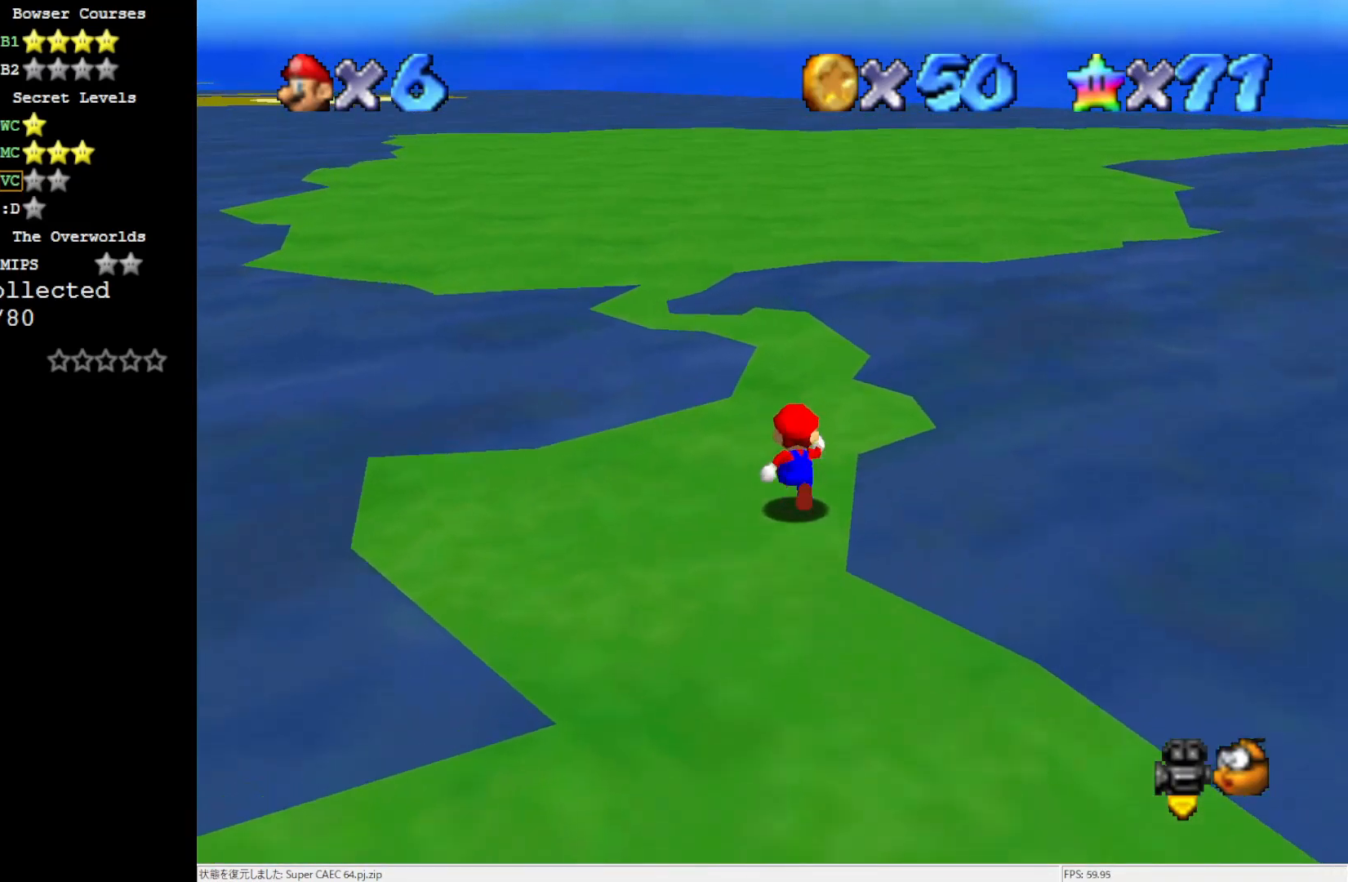
{"buttons": ["A", "Z"], "left_stick": "up-left", "events": [[383, "Z", "down"], [383, "left_stick", "up-left"], [483, "A", "down"]]}
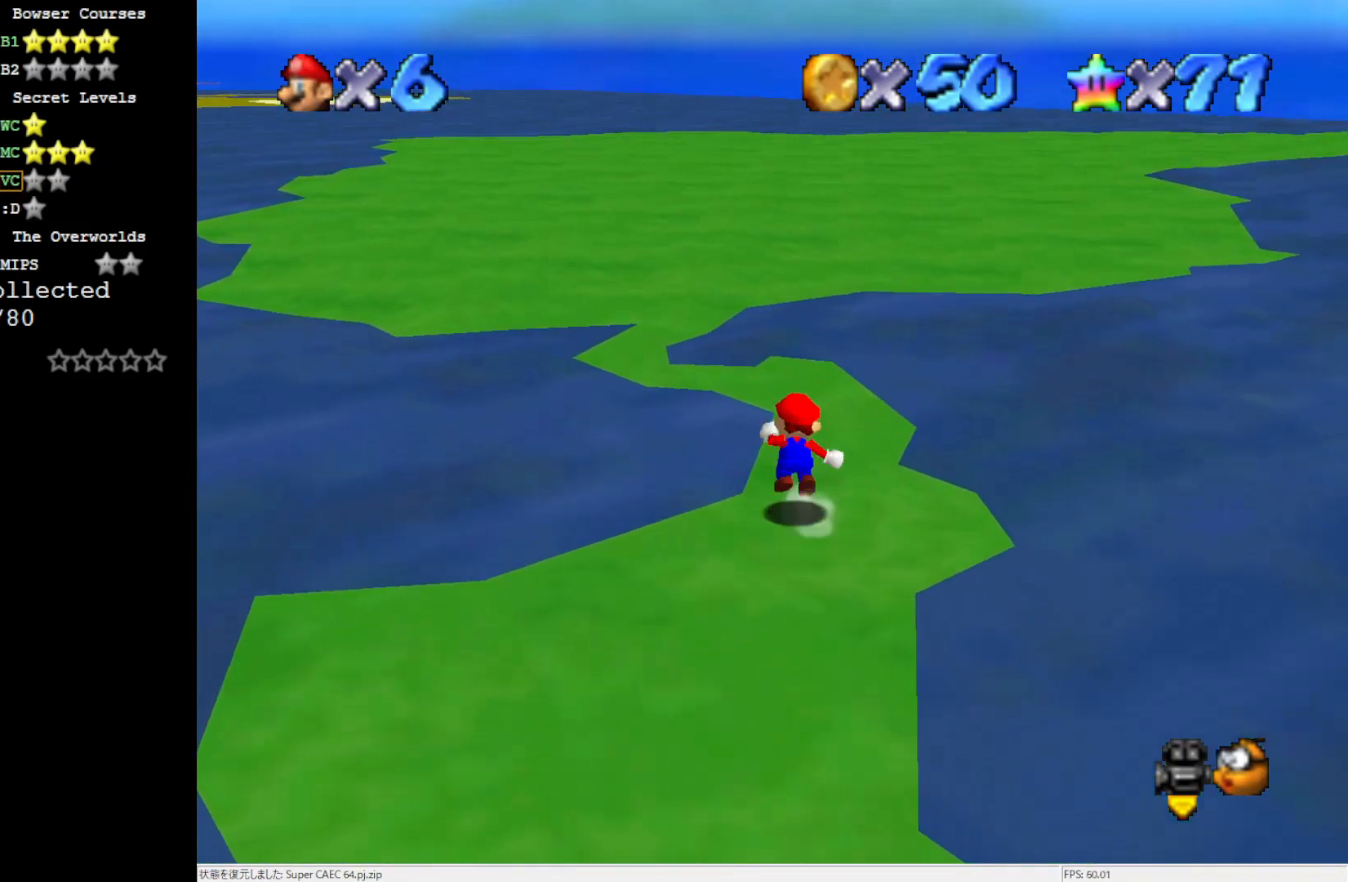
{"buttons": [], "left_stick": "up-left", "events": [[183, "A", "up"], [183, "Z", "up"]]}
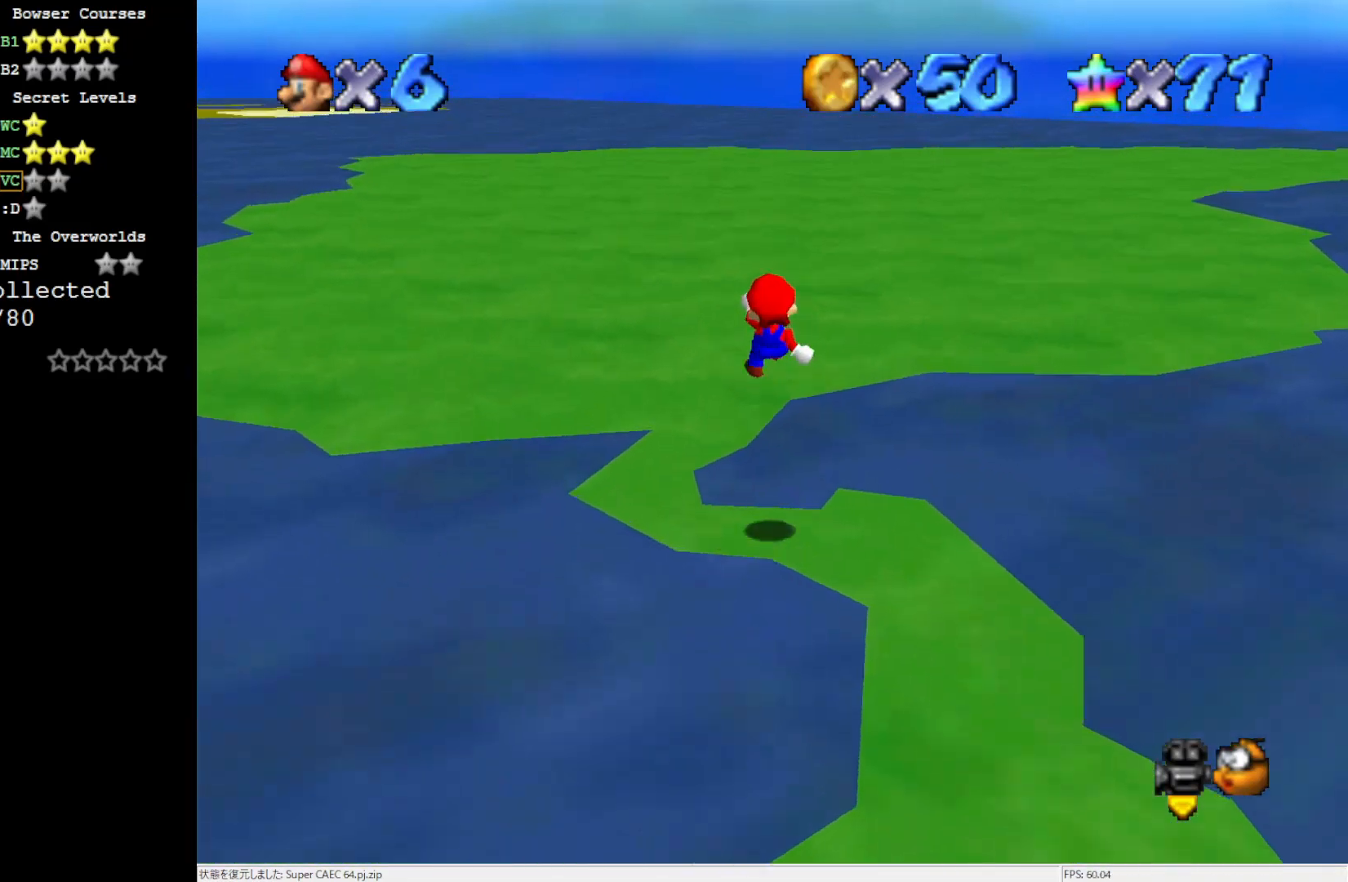
{"buttons": [], "left_stick": "up", "events": [[217, "C_RIGHT", "down"], [317, "C_RIGHT", "up"], [417, "left_stick", "up"]]}
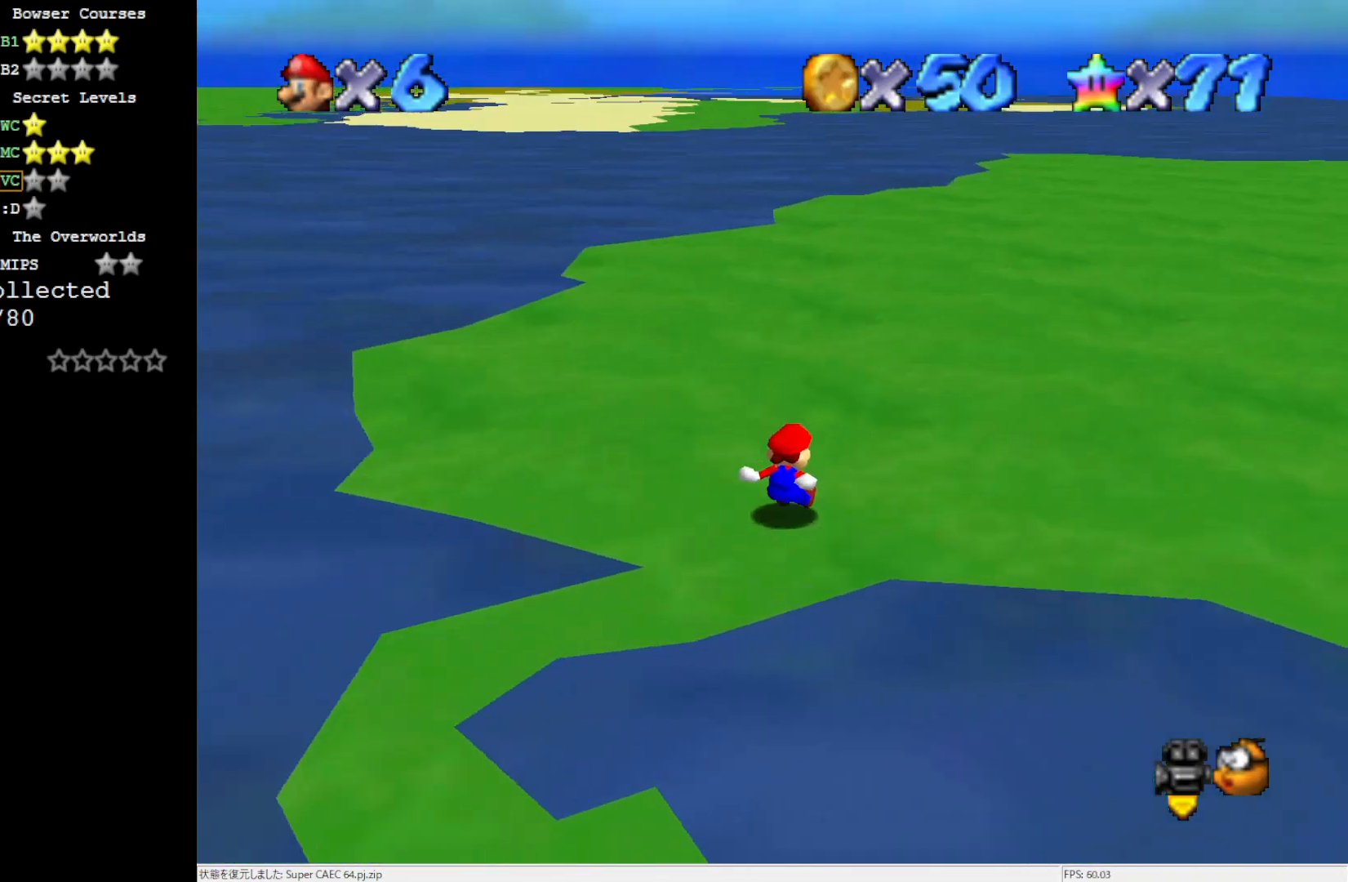
{"buttons": [], "left_stick": "up-right", "events": [[17, "left_stick", "up-right"], [317, "B", "down"], [417, "B", "up"]]}
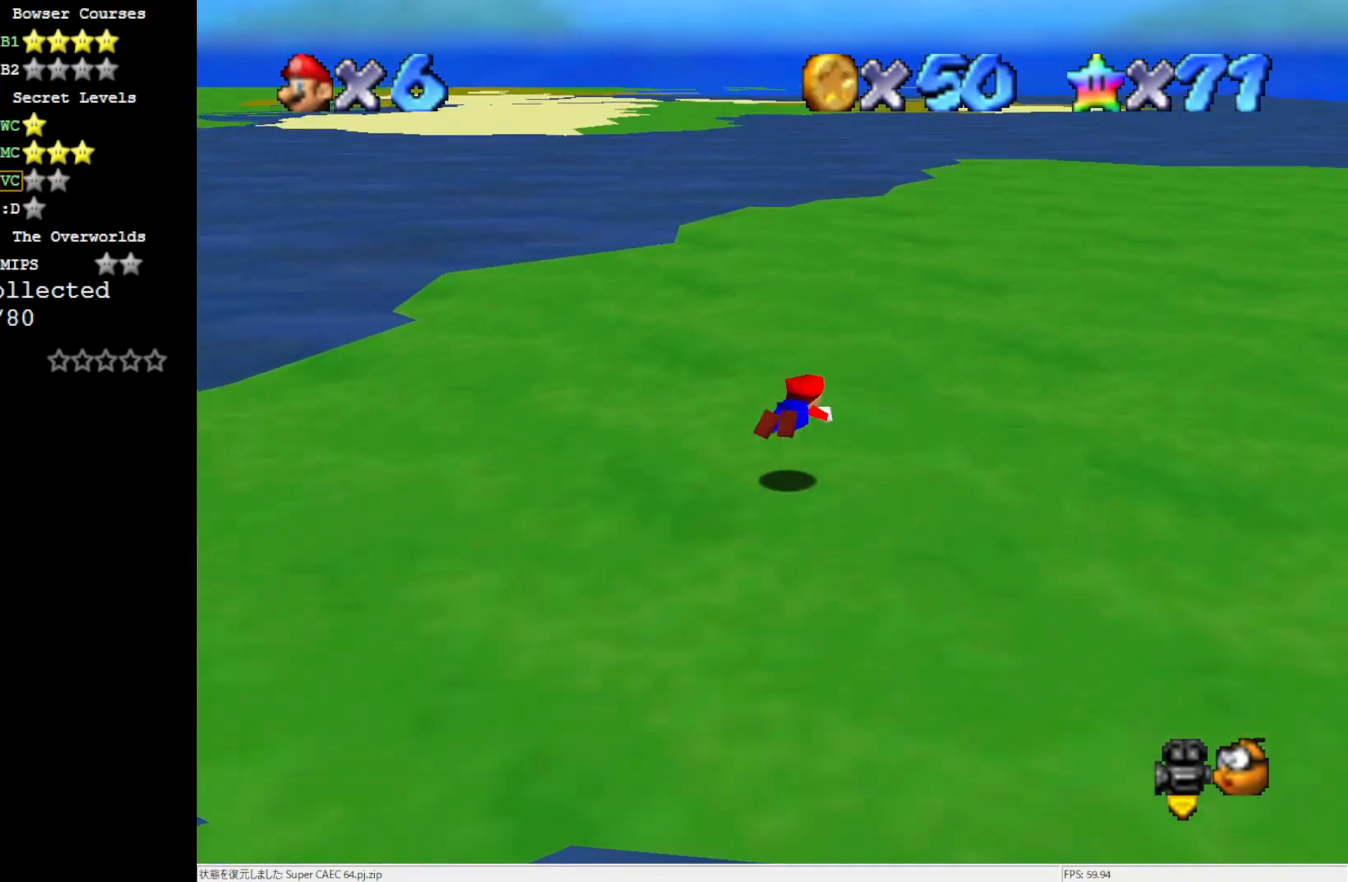
{"buttons": [], "left_stick": "up-right", "events": [[233, "B", "down"], [283, "B", "up"]]}
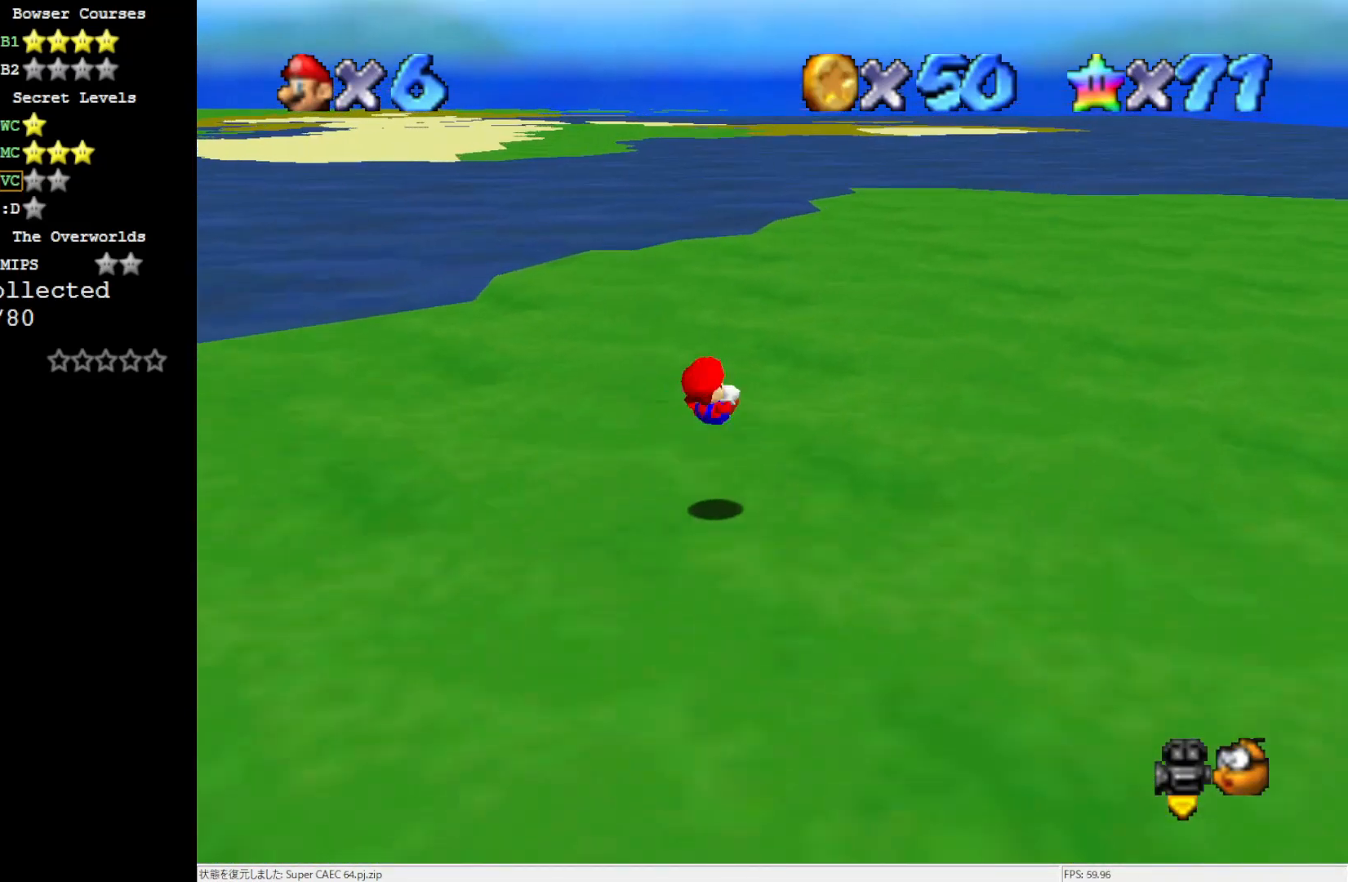
{"buttons": [], "left_stick": "up-right", "events": [[317, "B", "down"], [383, "B", "up"]]}
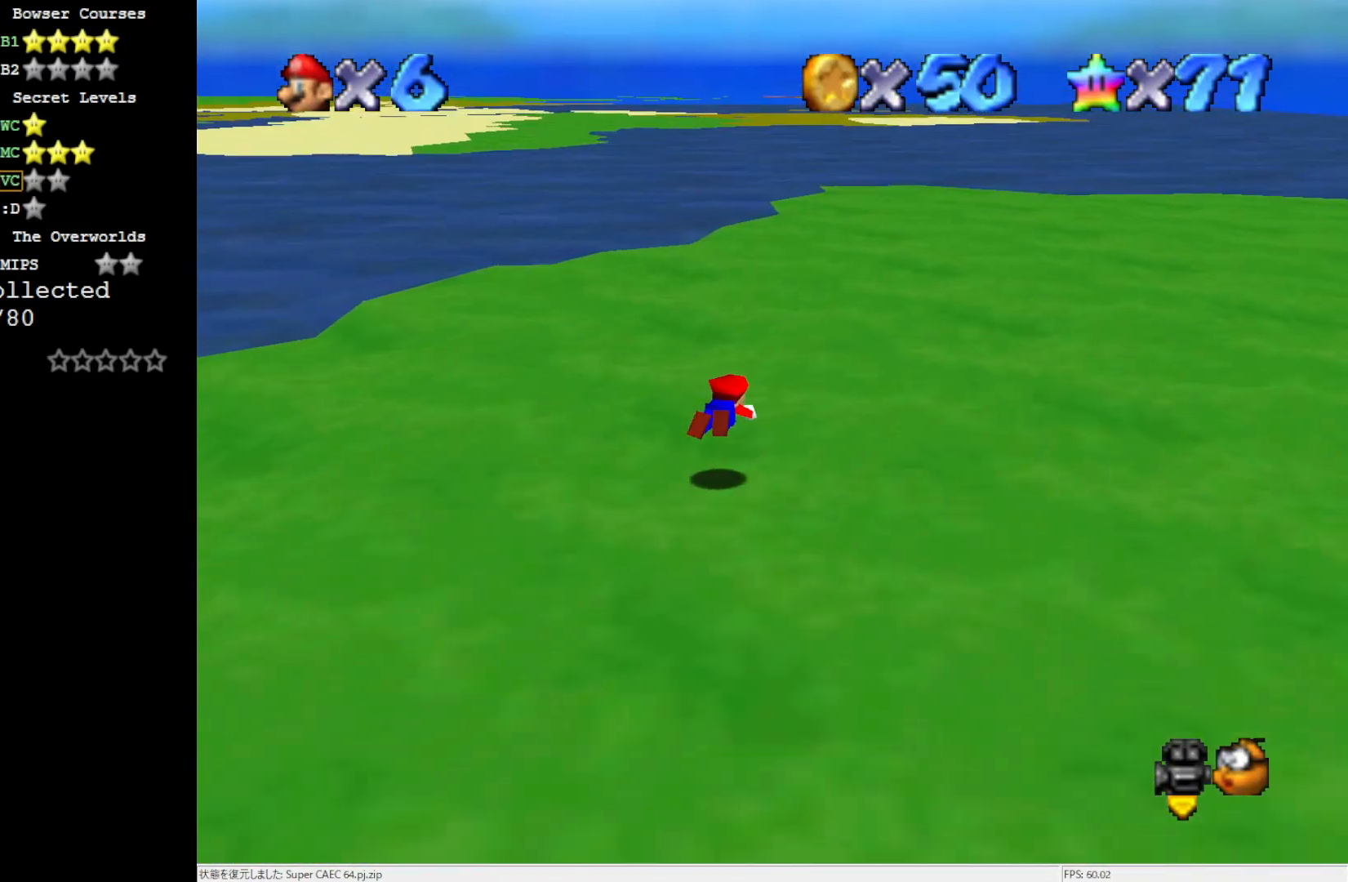
{"buttons": [], "left_stick": "up-right", "events": [[233, "B", "down"], [317, "B", "up"]]}